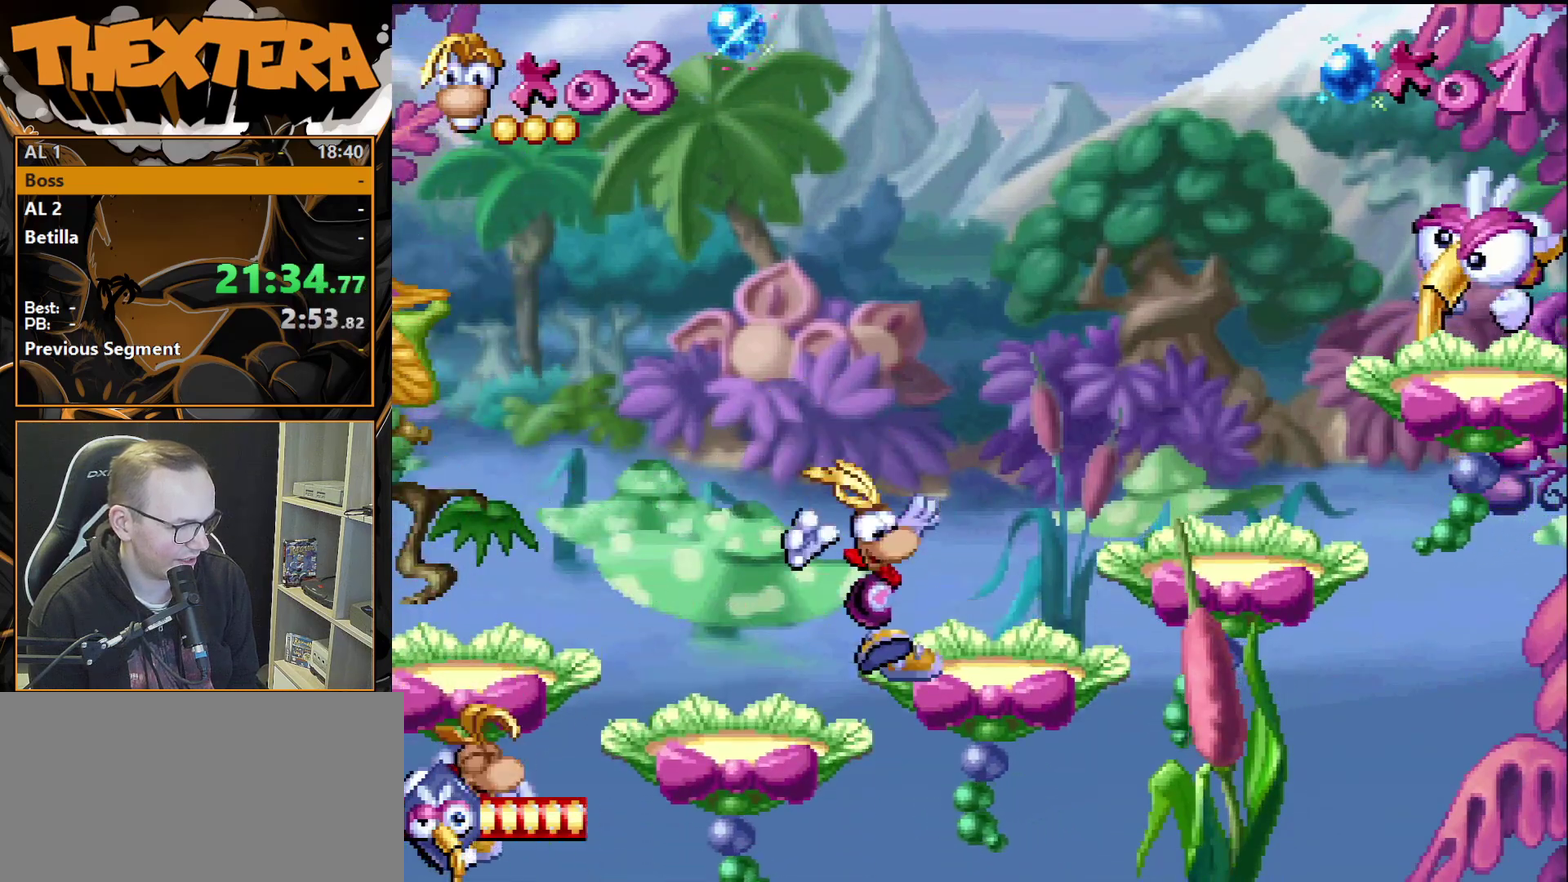
Gameplay with a controller (PlayStation layout); each line is a JSON object with the inputs held at the frame after it (dt_ms = milliseconds from this image to that frame). "events" lists button and stick changes between this image and that frame as [ms after this image, input, new state], when the widget could be followed in between. Not read: L3 R3.
{"dt_ms": 300, "buttons": ["DPAD_RIGHT"], "events": [[217, "CROSS", "down"], [267, "DPAD_RIGHT", "down"], [300, "CROSS", "up"]]}
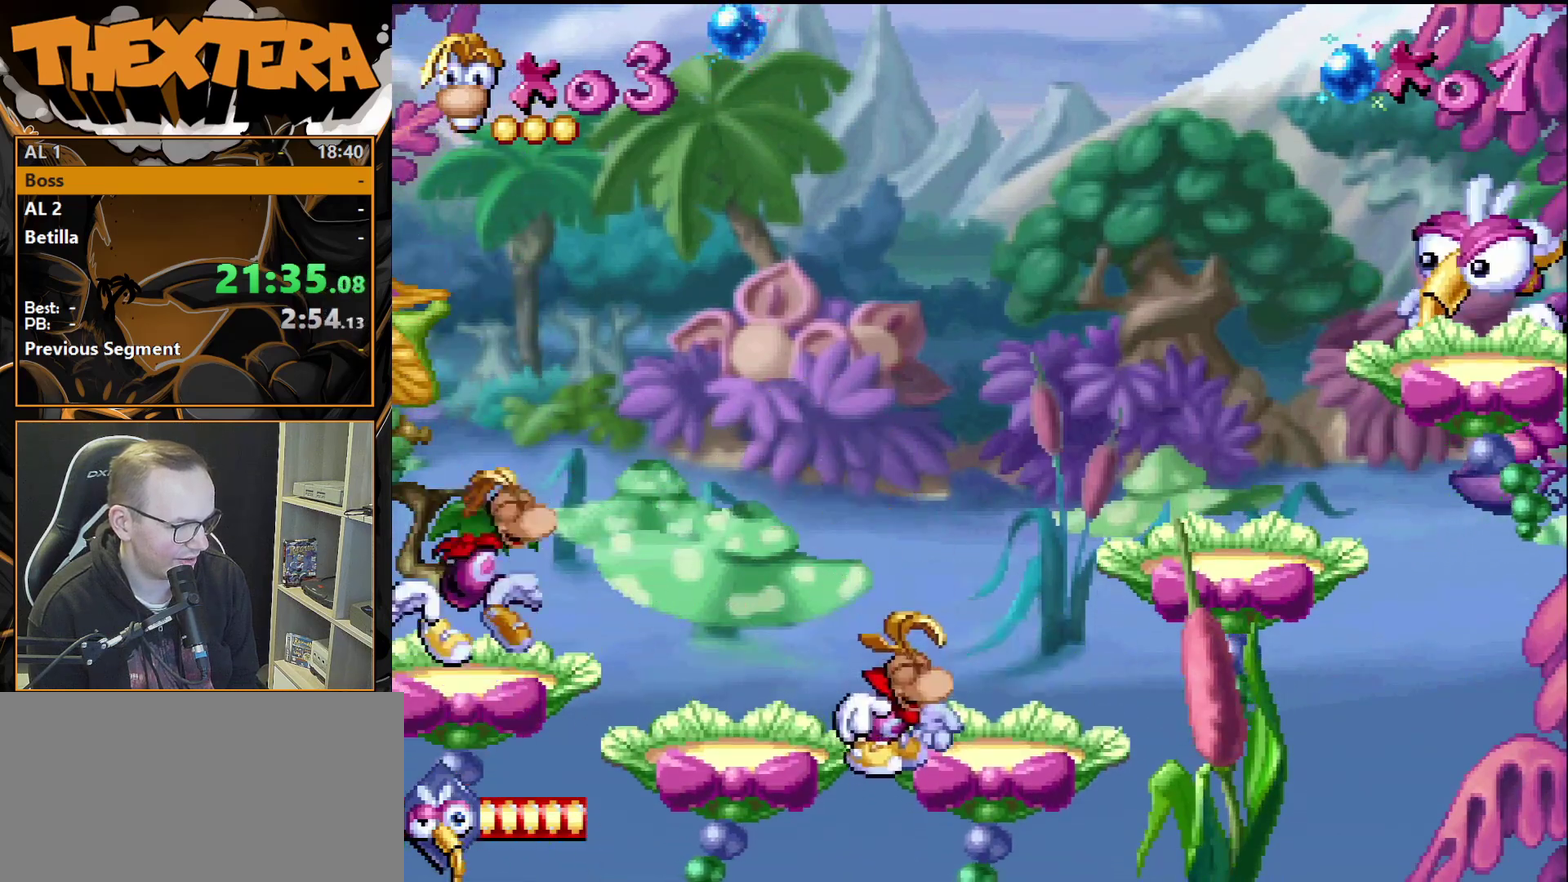
{"dt_ms": 800, "buttons": ["DPAD_RIGHT"], "events": [[350, "DPAD_RIGHT", "up"], [717, "DPAD_RIGHT", "down"]]}
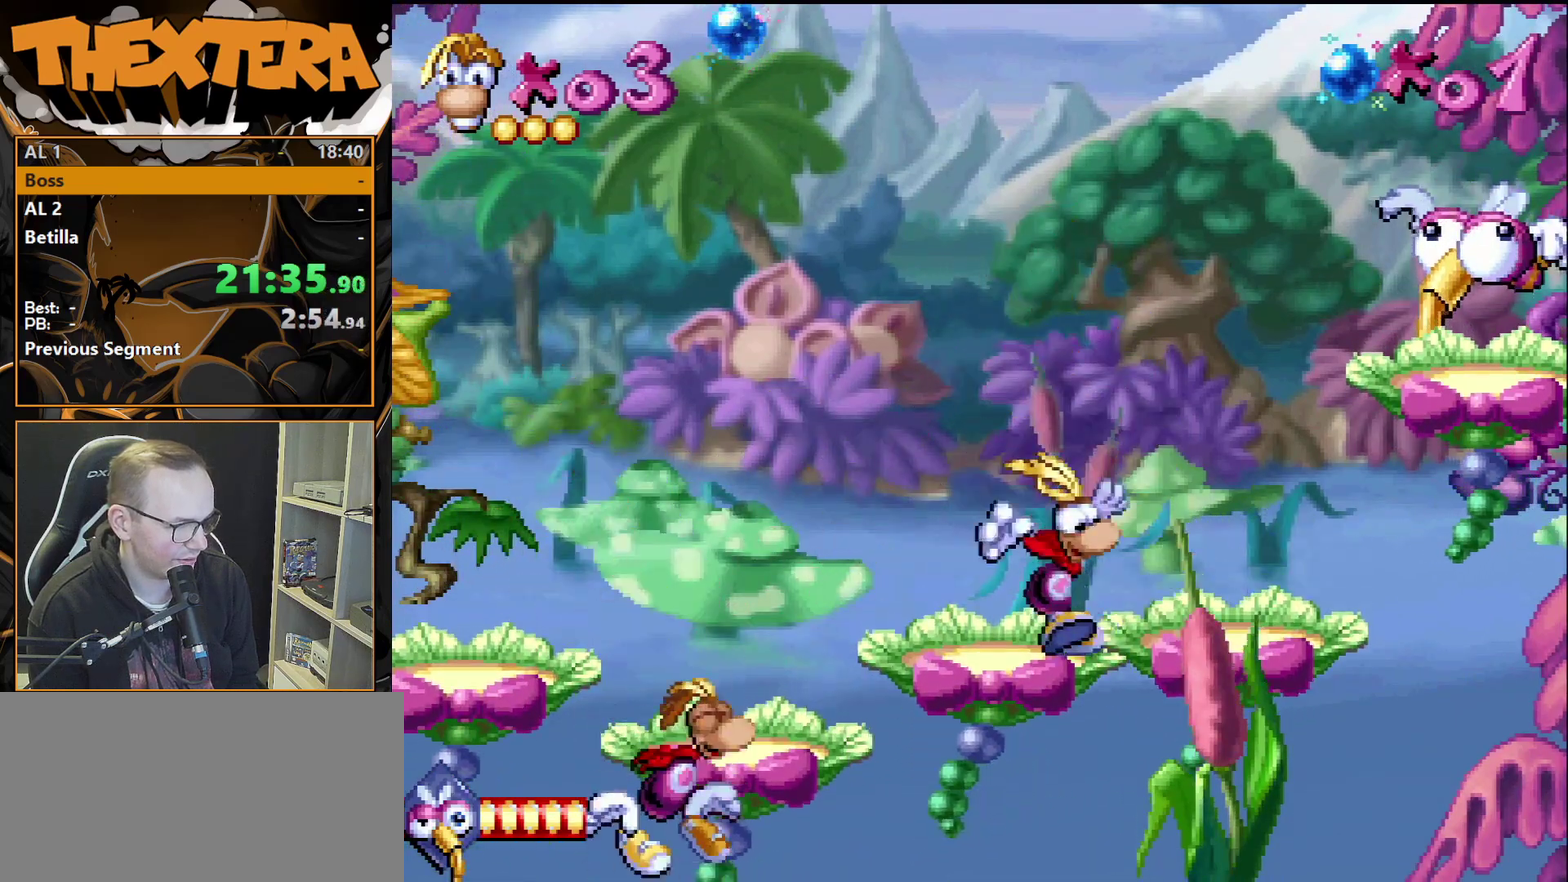
{"dt_ms": 200, "buttons": ["CROSS"], "events": [[50, "DPAD_RIGHT", "up"], [200, "CROSS", "down"]]}
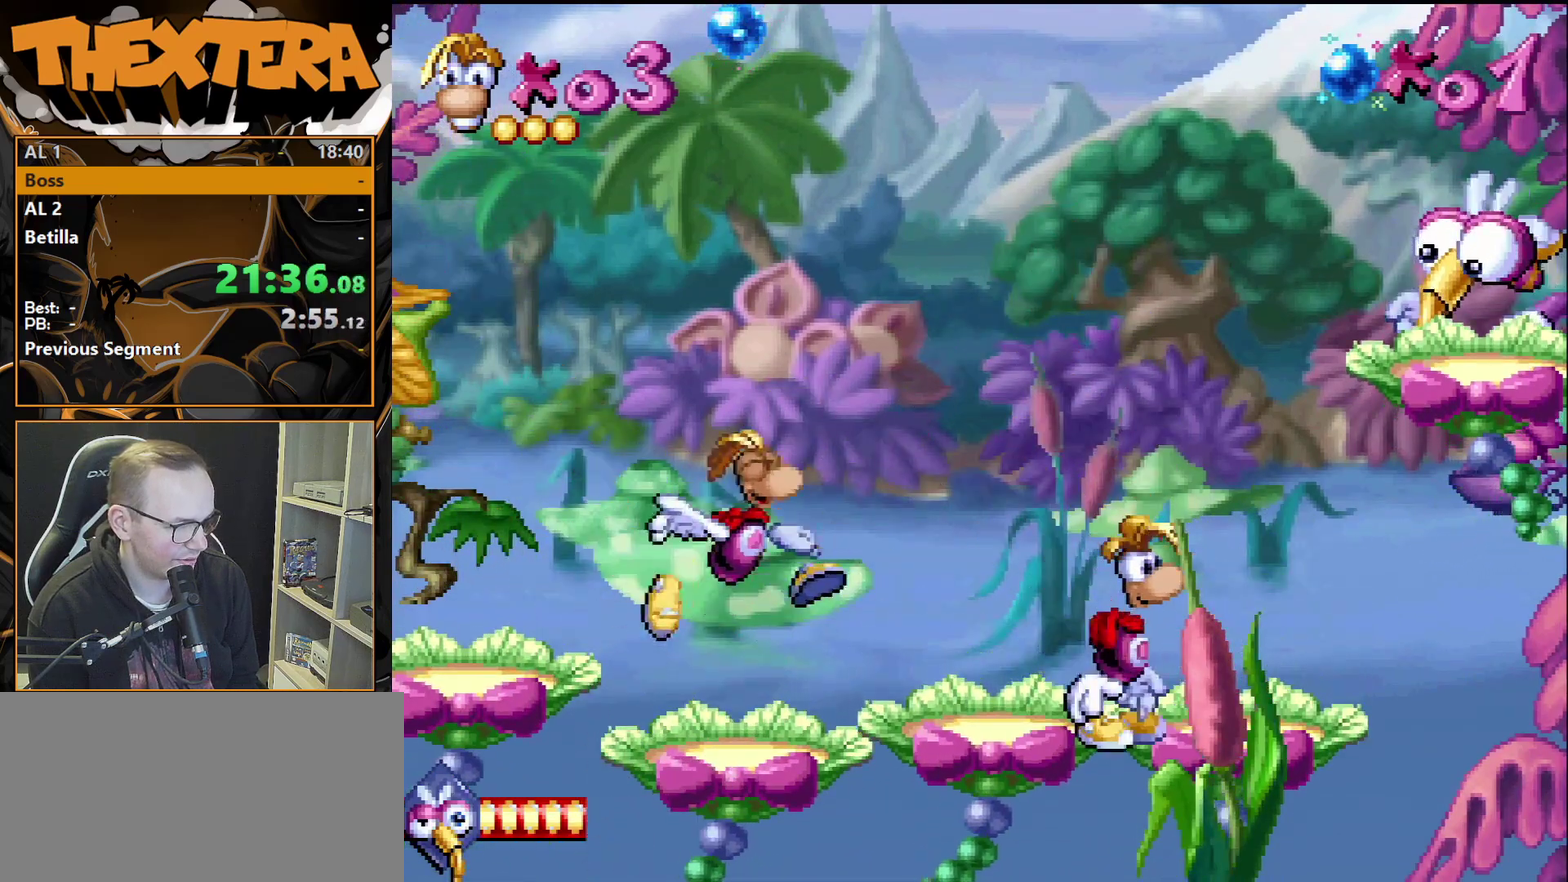
{"dt_ms": 400, "buttons": ["SQUARE"], "events": [[250, "CROSS", "up"], [283, "DPAD_RIGHT", "down"], [317, "SQUARE", "down"], [333, "DPAD_RIGHT", "up"]]}
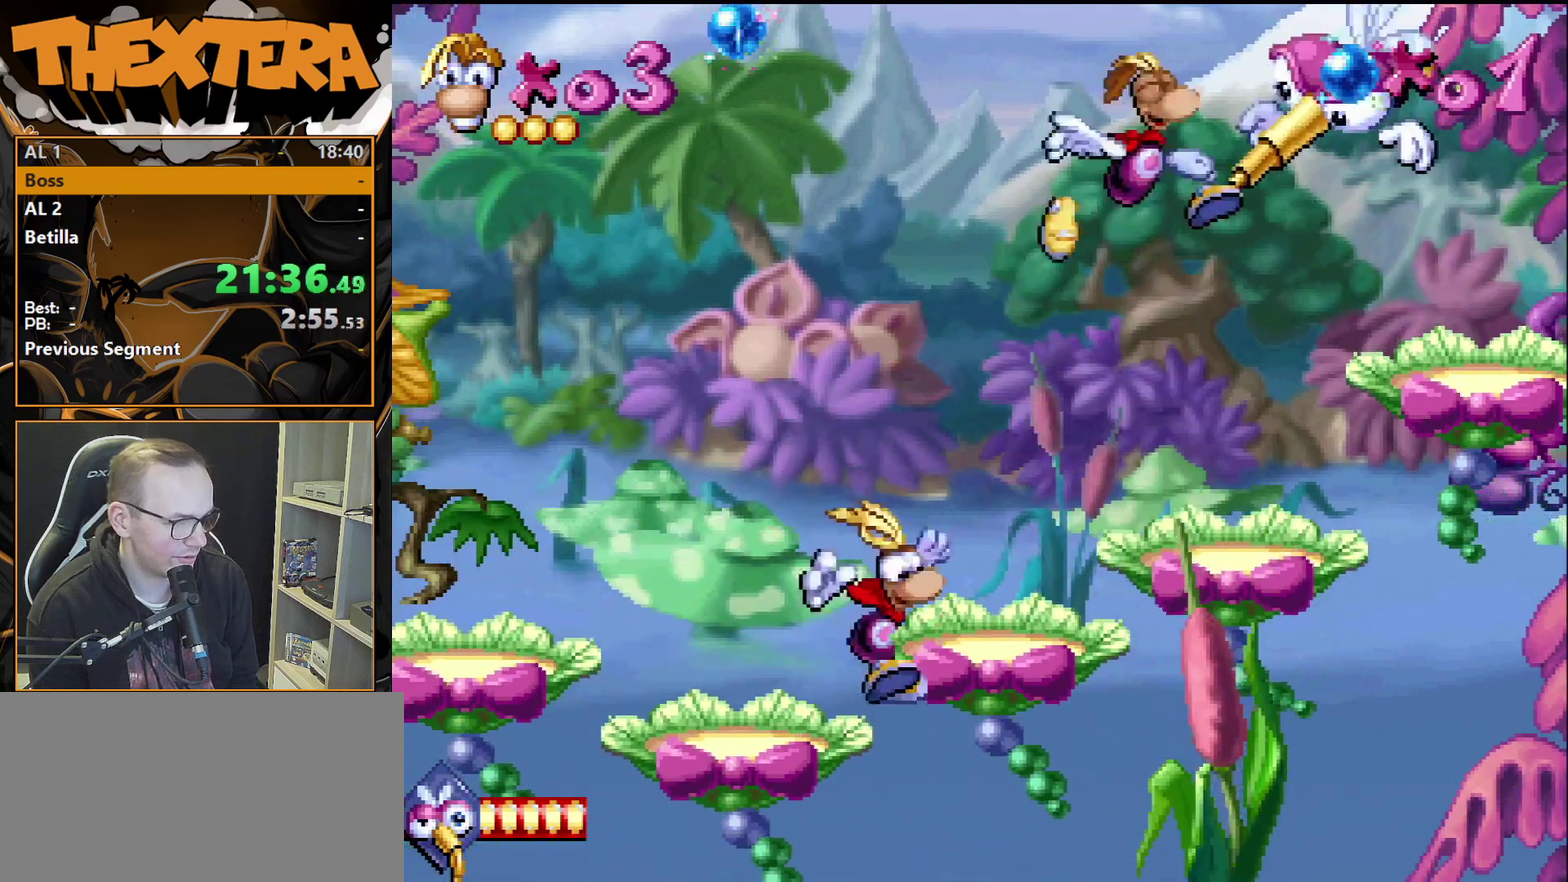
{"dt_ms": 400, "buttons": ["DPAD_RIGHT"], "events": [[33, "SQUARE", "up"], [350, "DPAD_RIGHT", "down"]]}
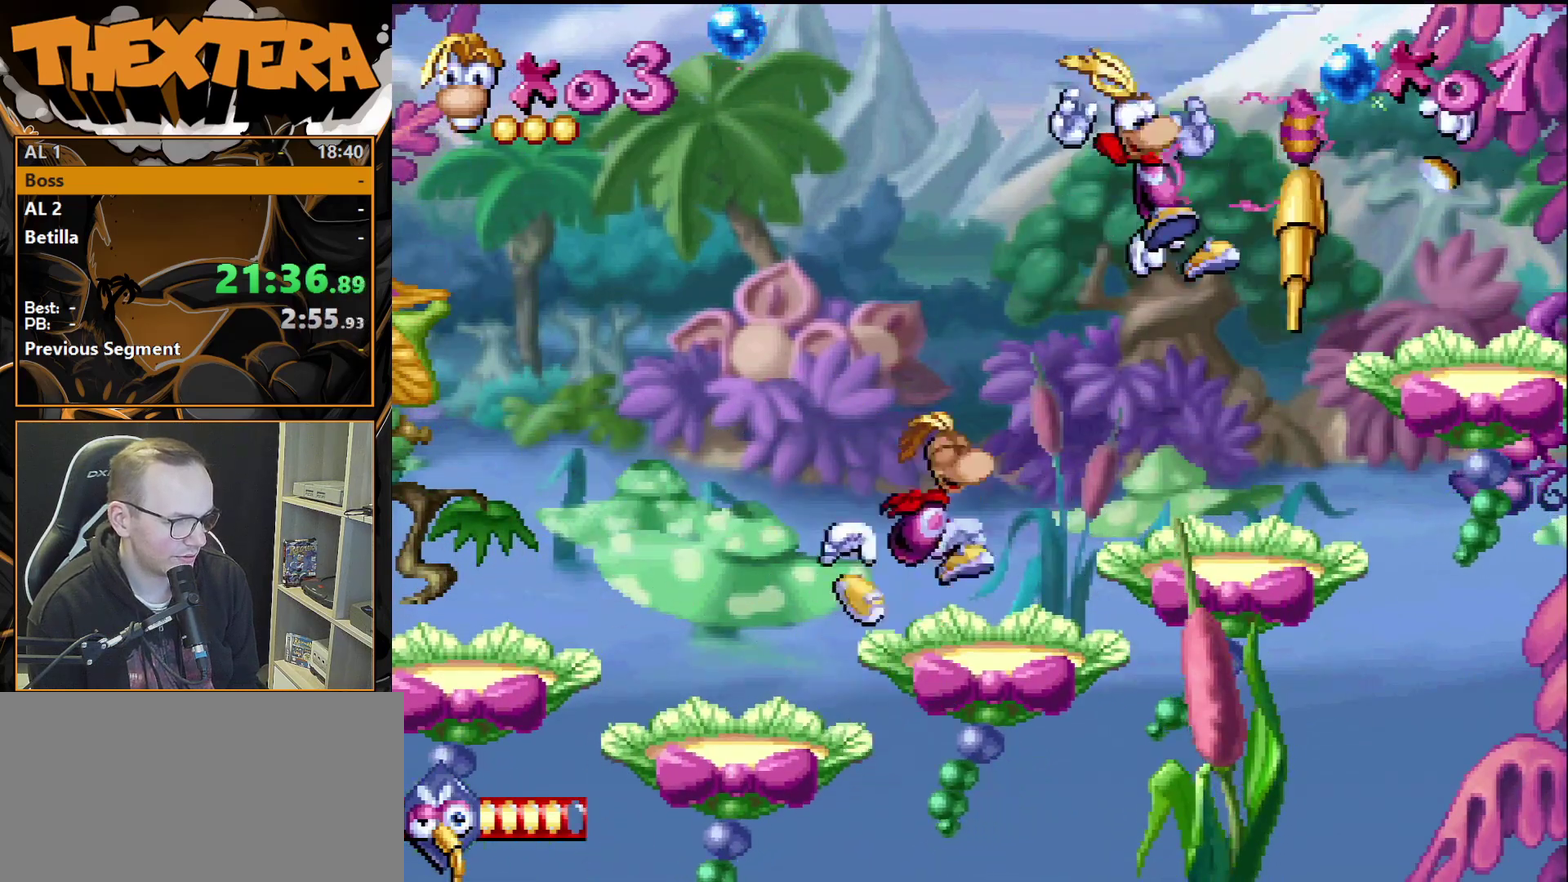
{"dt_ms": 500, "buttons": ["CROSS"], "events": [[133, "DPAD_RIGHT", "up"], [200, "DPAD_RIGHT", "down"], [350, "DPAD_RIGHT", "up"], [467, "CROSS", "down"]]}
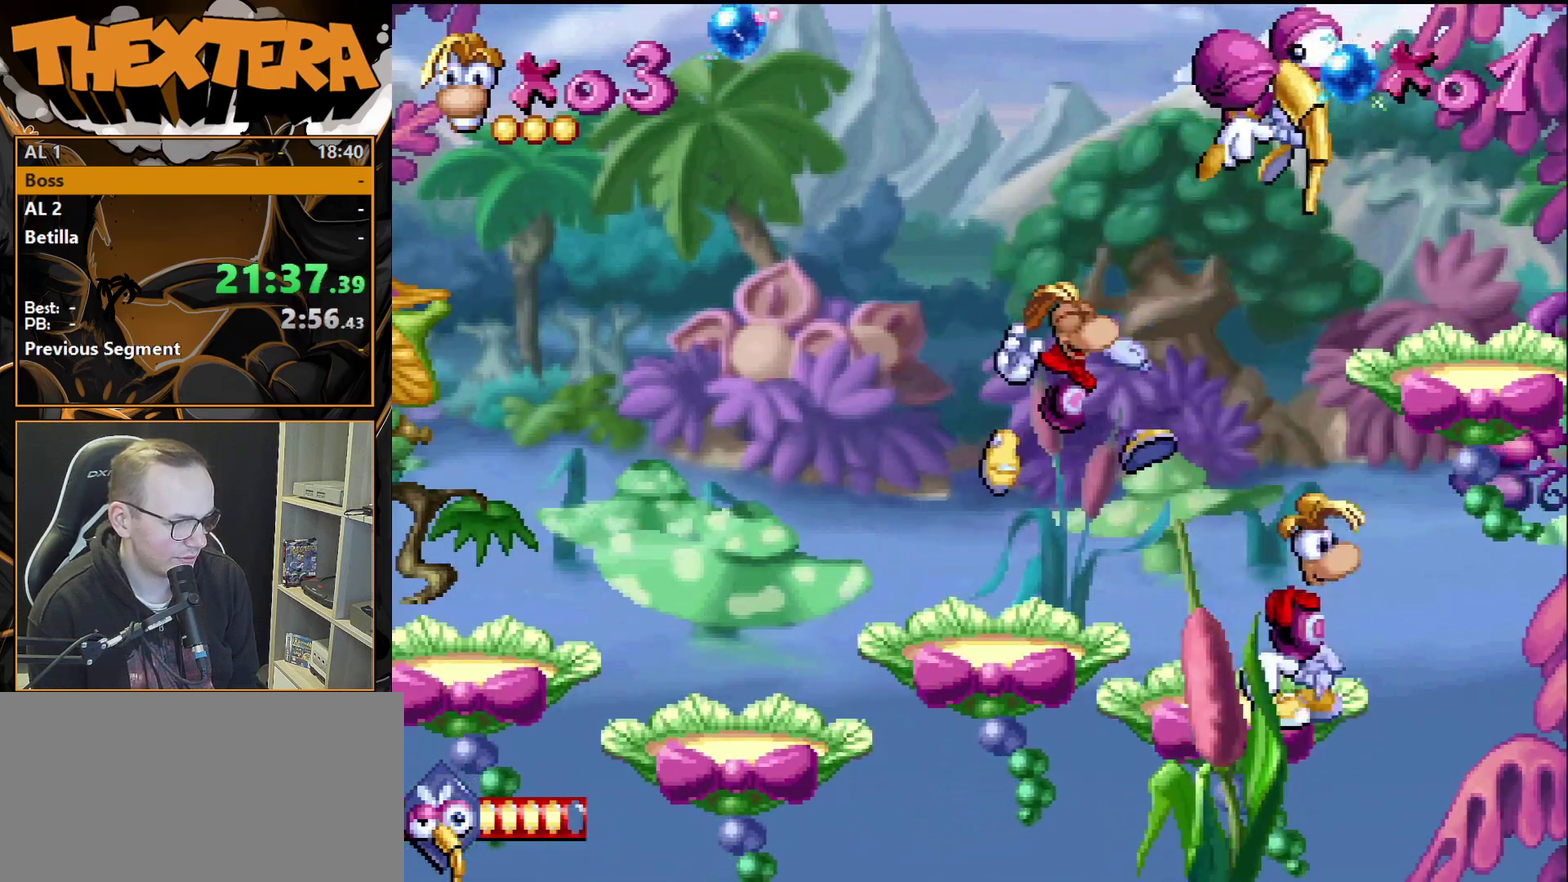
{"dt_ms": 300, "buttons": ["DPAD_RIGHT"], "events": [[133, "CROSS", "up"], [217, "DPAD_RIGHT", "down"]]}
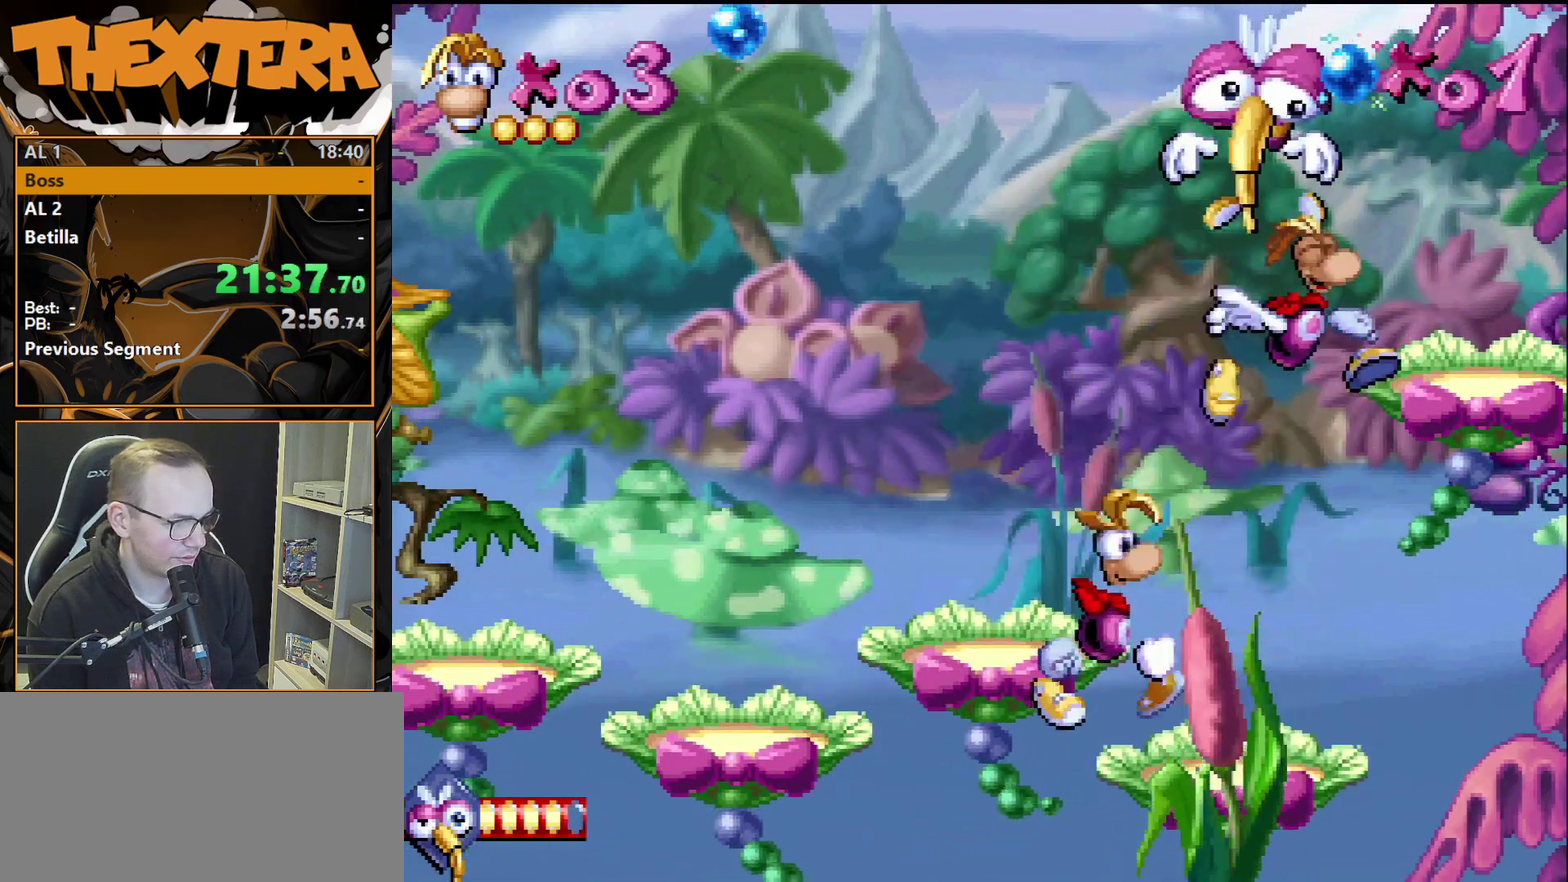
{"dt_ms": 800, "buttons": ["CROSS", "DPAD_LEFT"], "events": [[350, "DPAD_RIGHT", "up"], [767, "CROSS", "down"], [783, "DPAD_LEFT", "down"]]}
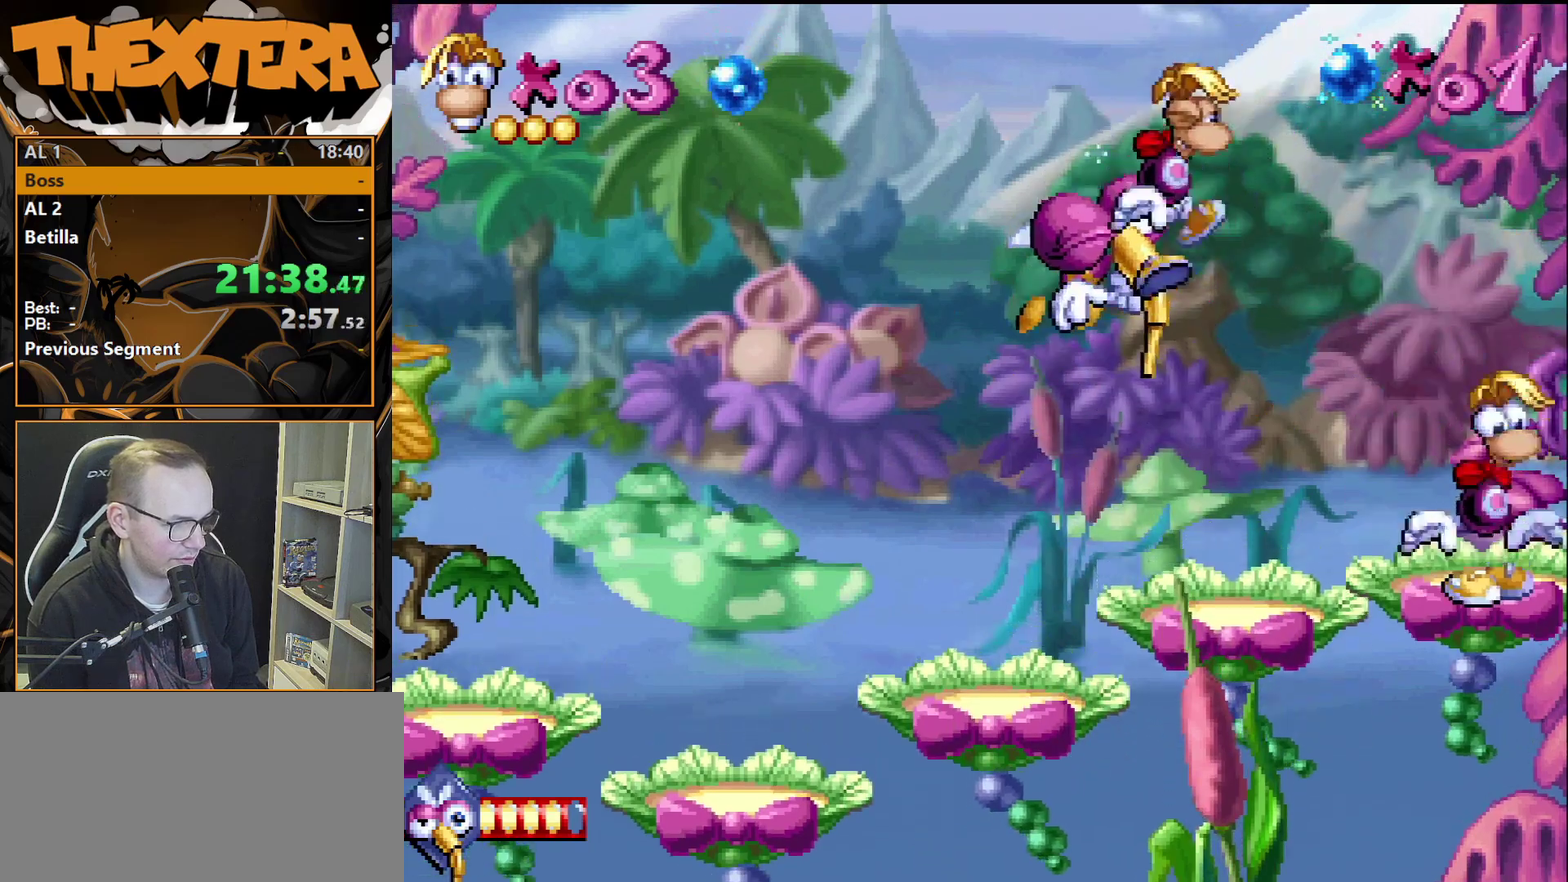
{"dt_ms": 300, "buttons": ["CROSS", "DPAD_LEFT"], "events": []}
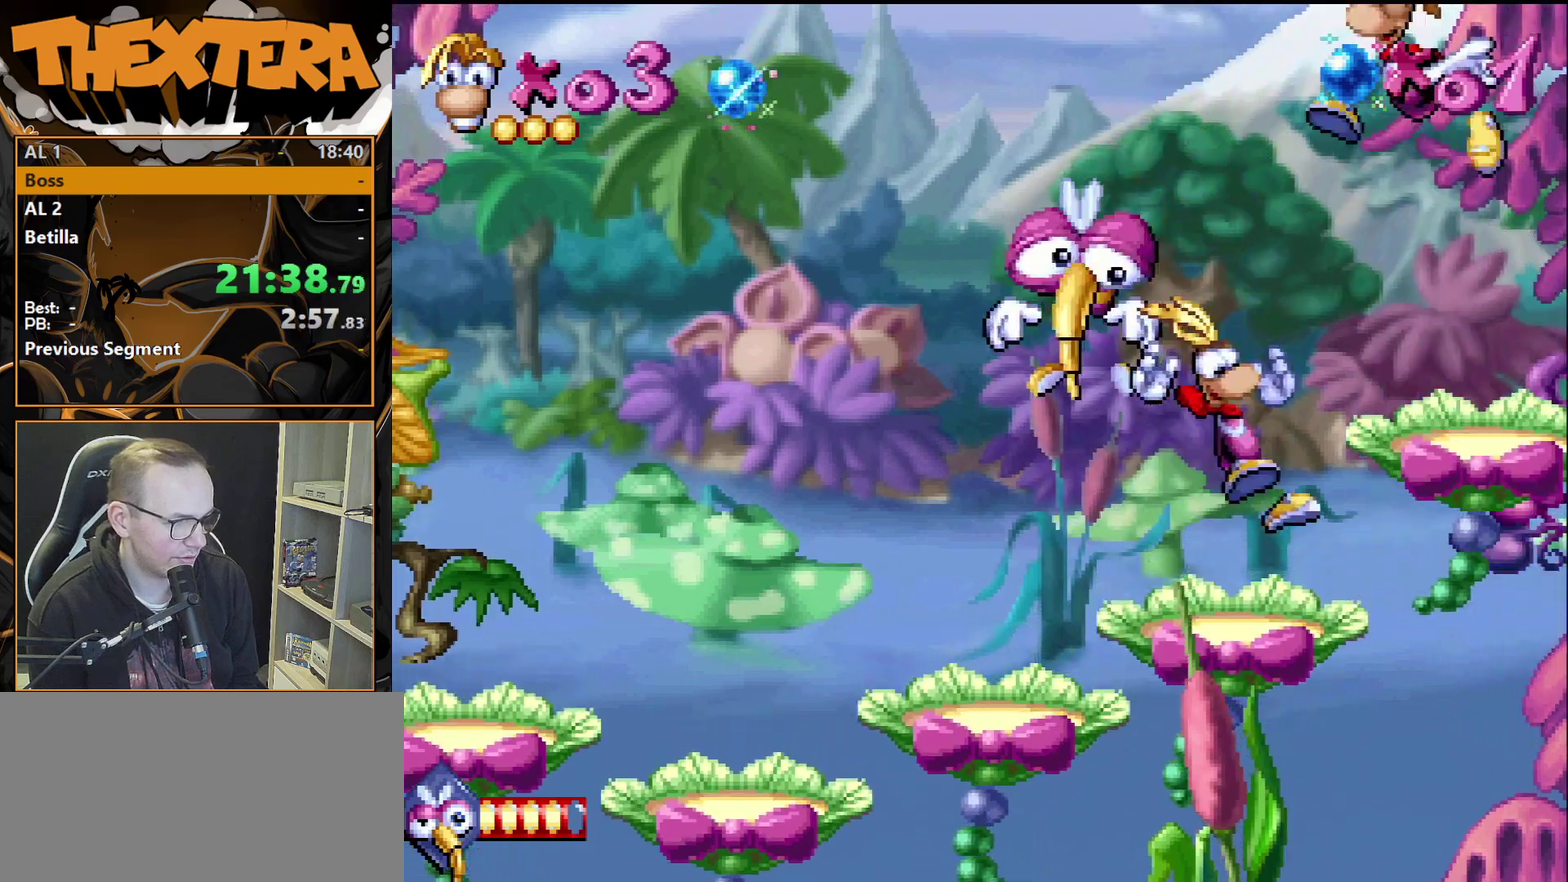
{"dt_ms": 400, "buttons": ["SQUARE", "DPAD_LEFT"], "events": [[133, "CROSS", "up"], [350, "SQUARE", "down"]]}
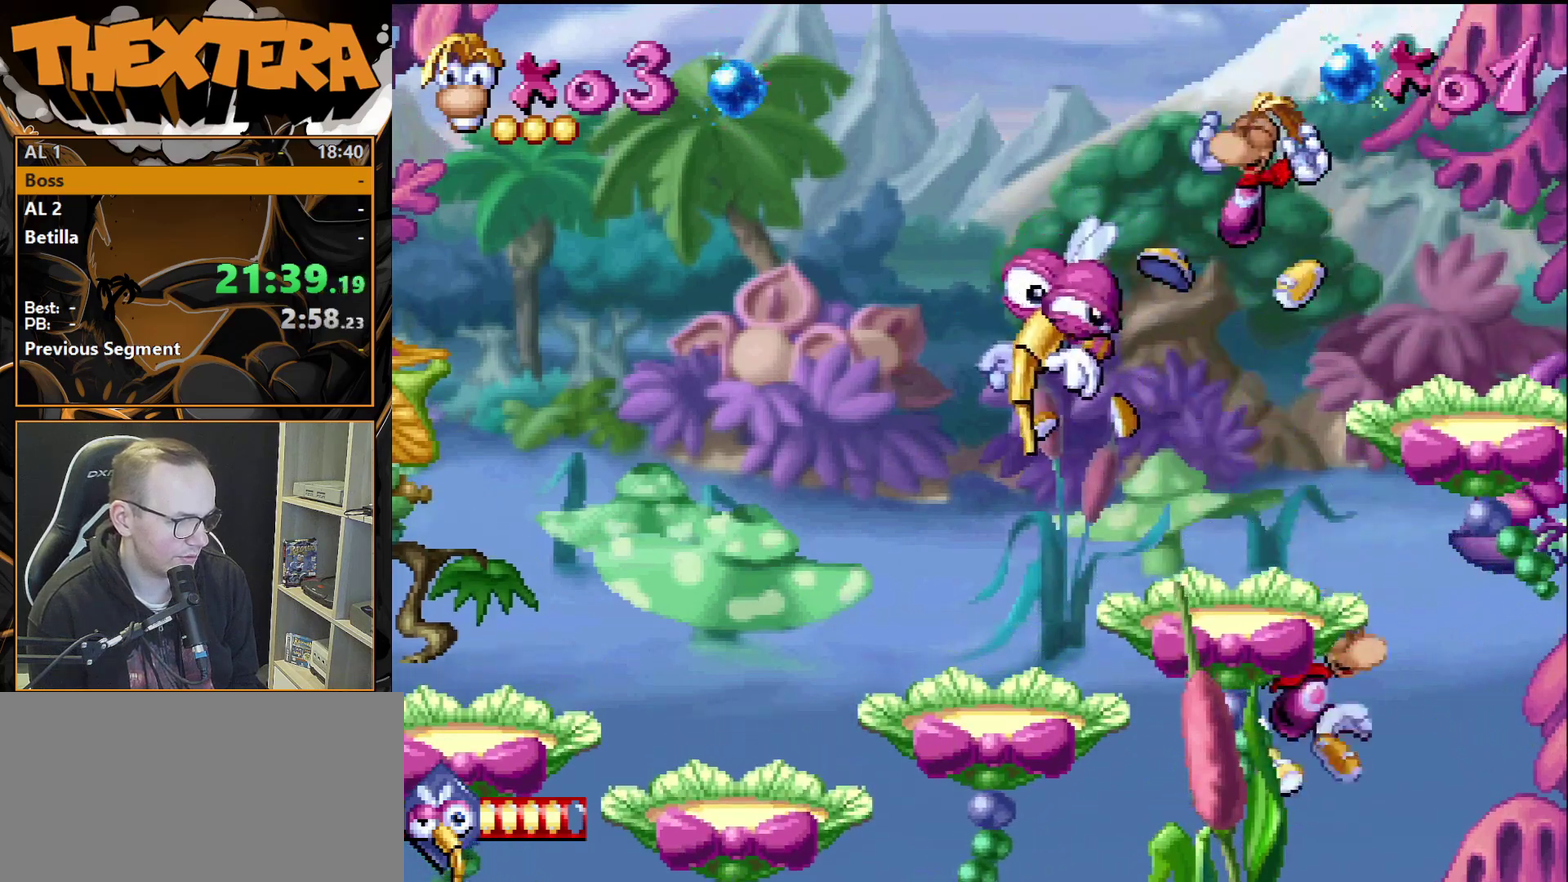
{"dt_ms": 300, "buttons": [], "events": [[67, "SQUARE", "up"], [217, "DPAD_LEFT", "up"]]}
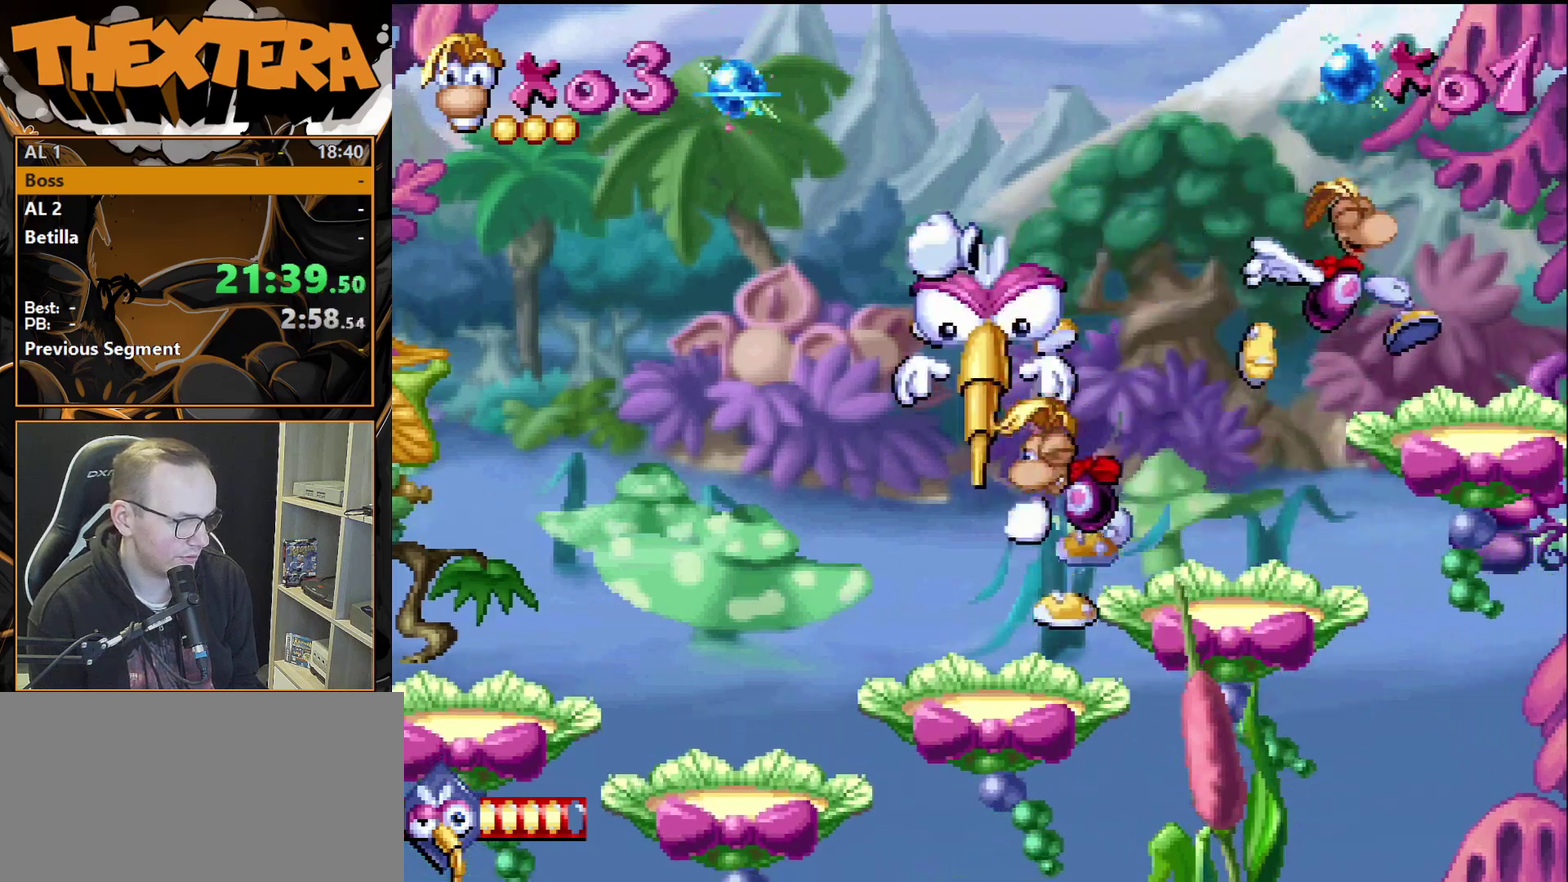
{"dt_ms": 400, "buttons": ["DPAD_LEFT"], "events": [[117, "CROSS", "down"], [133, "DPAD_RIGHT", "down"], [350, "DPAD_RIGHT", "up"], [383, "CROSS", "up"], [383, "DPAD_LEFT", "down"]]}
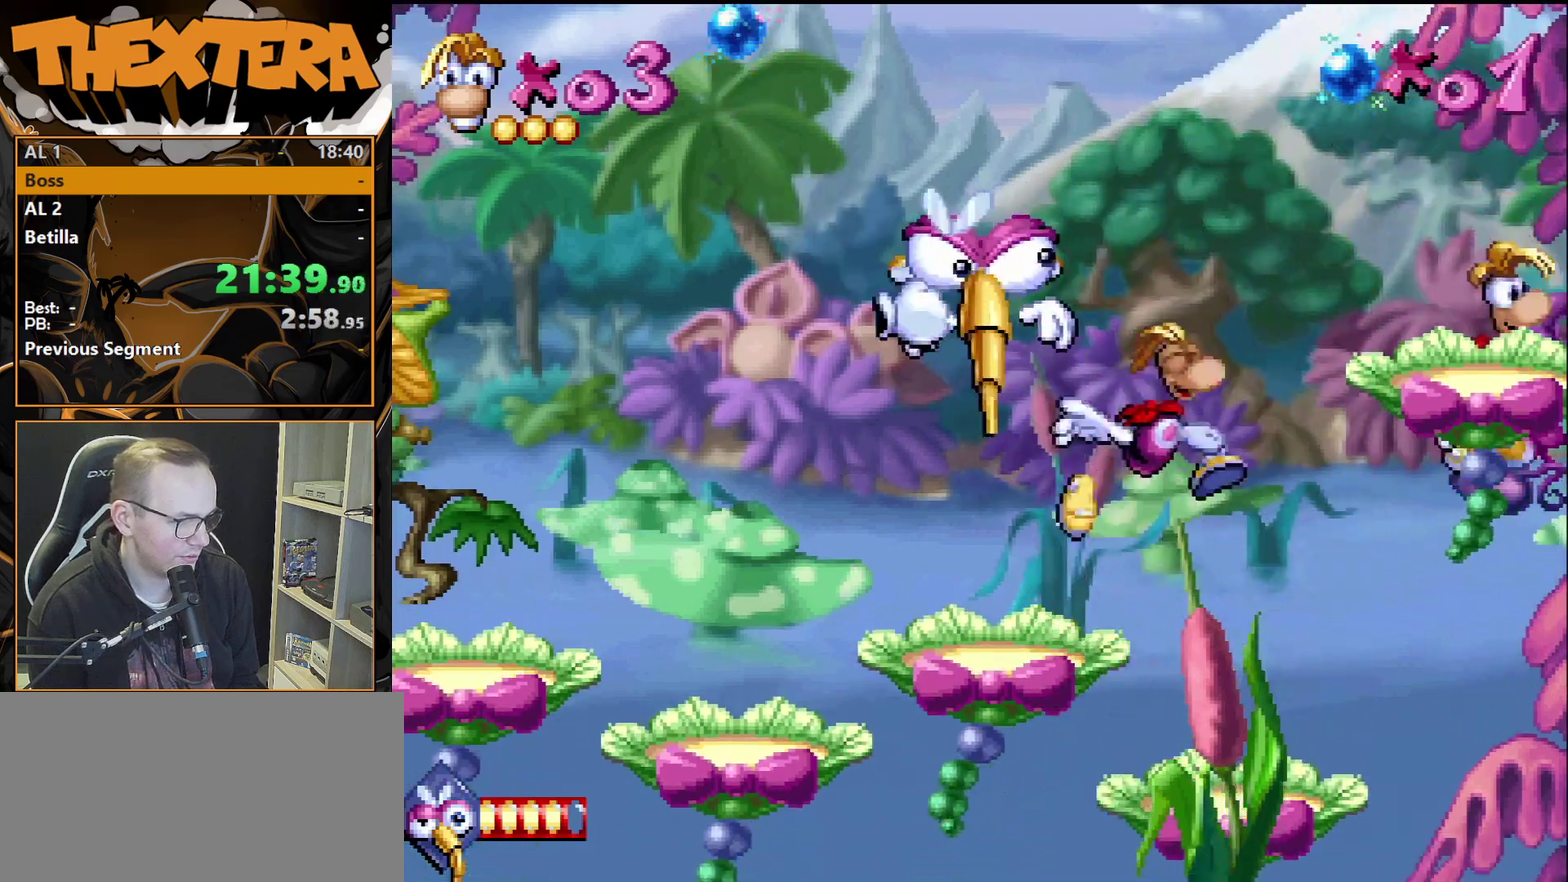
{"dt_ms": 200, "buttons": ["SQUARE"], "events": [[83, "DPAD_LEFT", "up"], [183, "SQUARE", "down"]]}
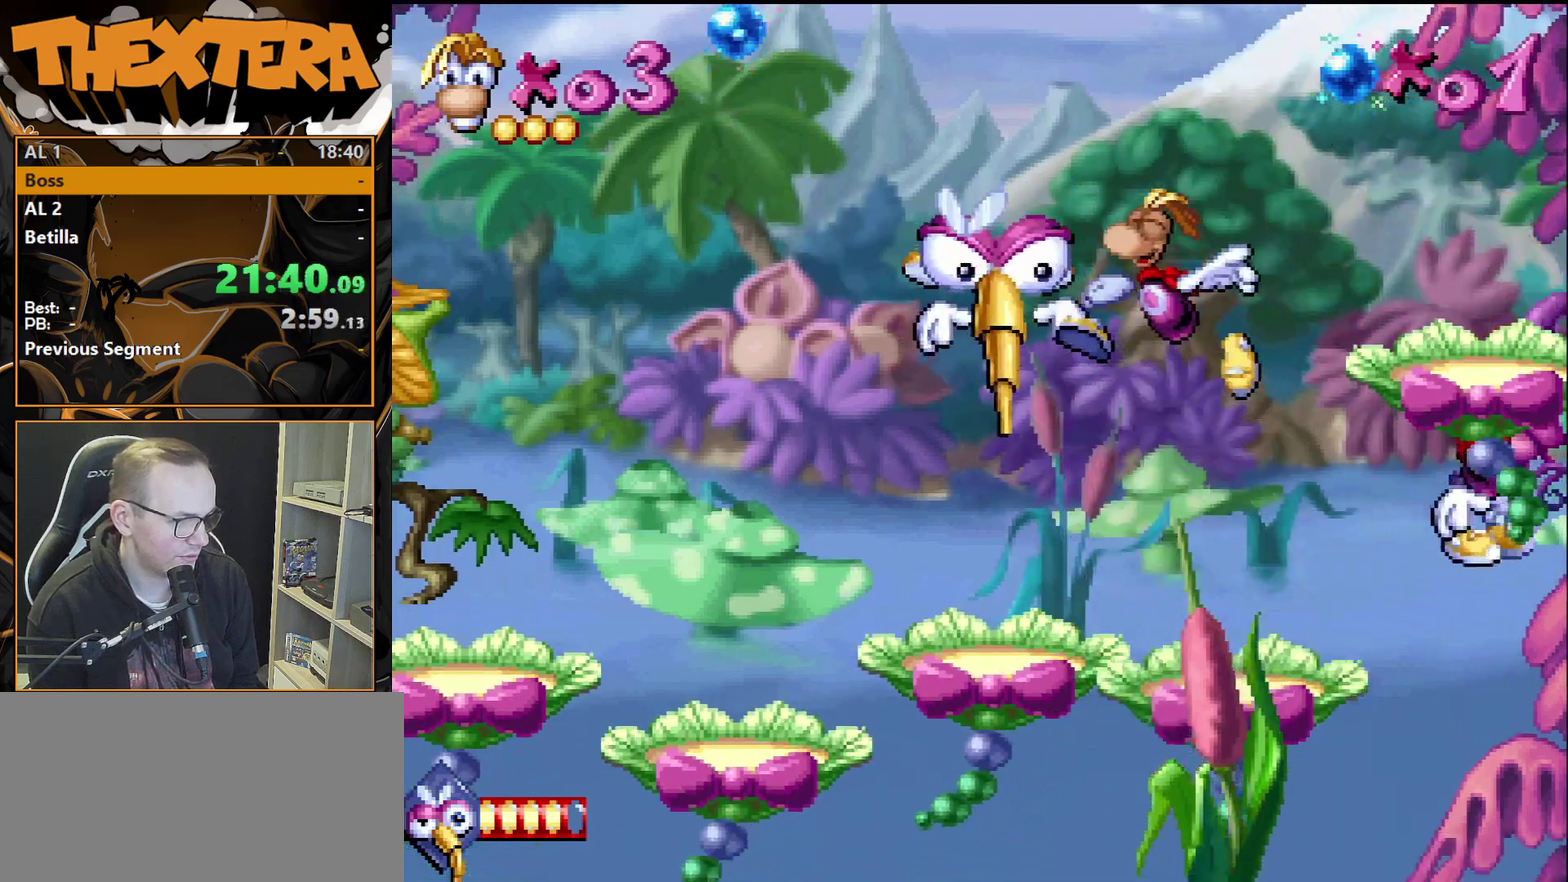
{"dt_ms": 600, "buttons": ["CROSS", "DPAD_LEFT"], "events": [[67, "SQUARE", "up"], [533, "CROSS", "down"], [533, "DPAD_LEFT", "down"]]}
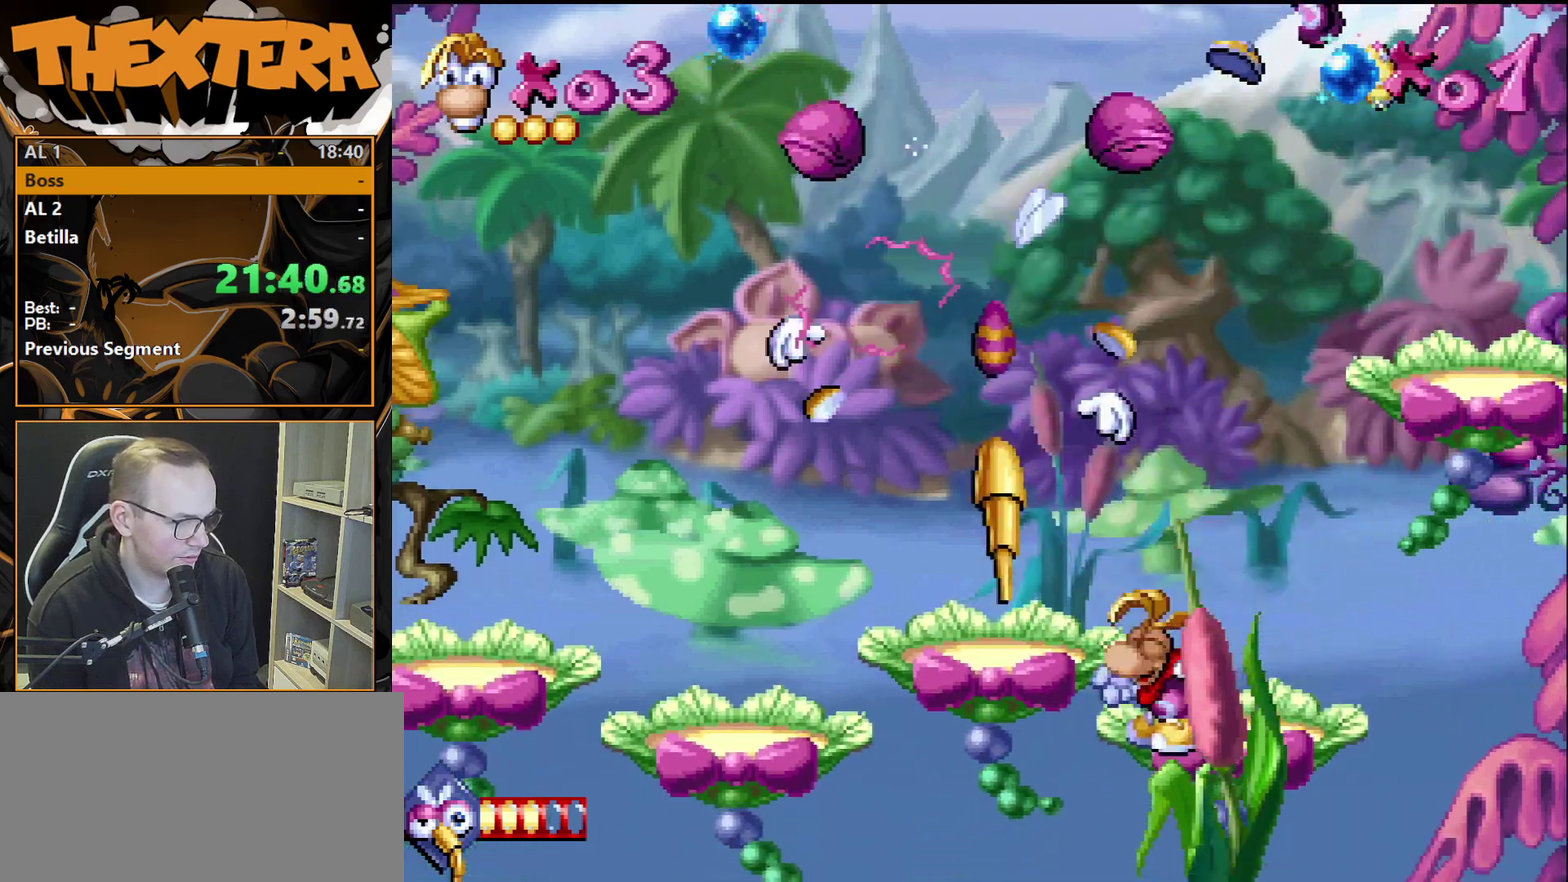
{"dt_ms": 600, "buttons": ["DPAD_RIGHT"], "events": [[217, "CROSS", "up"], [533, "DPAD_LEFT", "up"], [550, "DPAD_RIGHT", "down"]]}
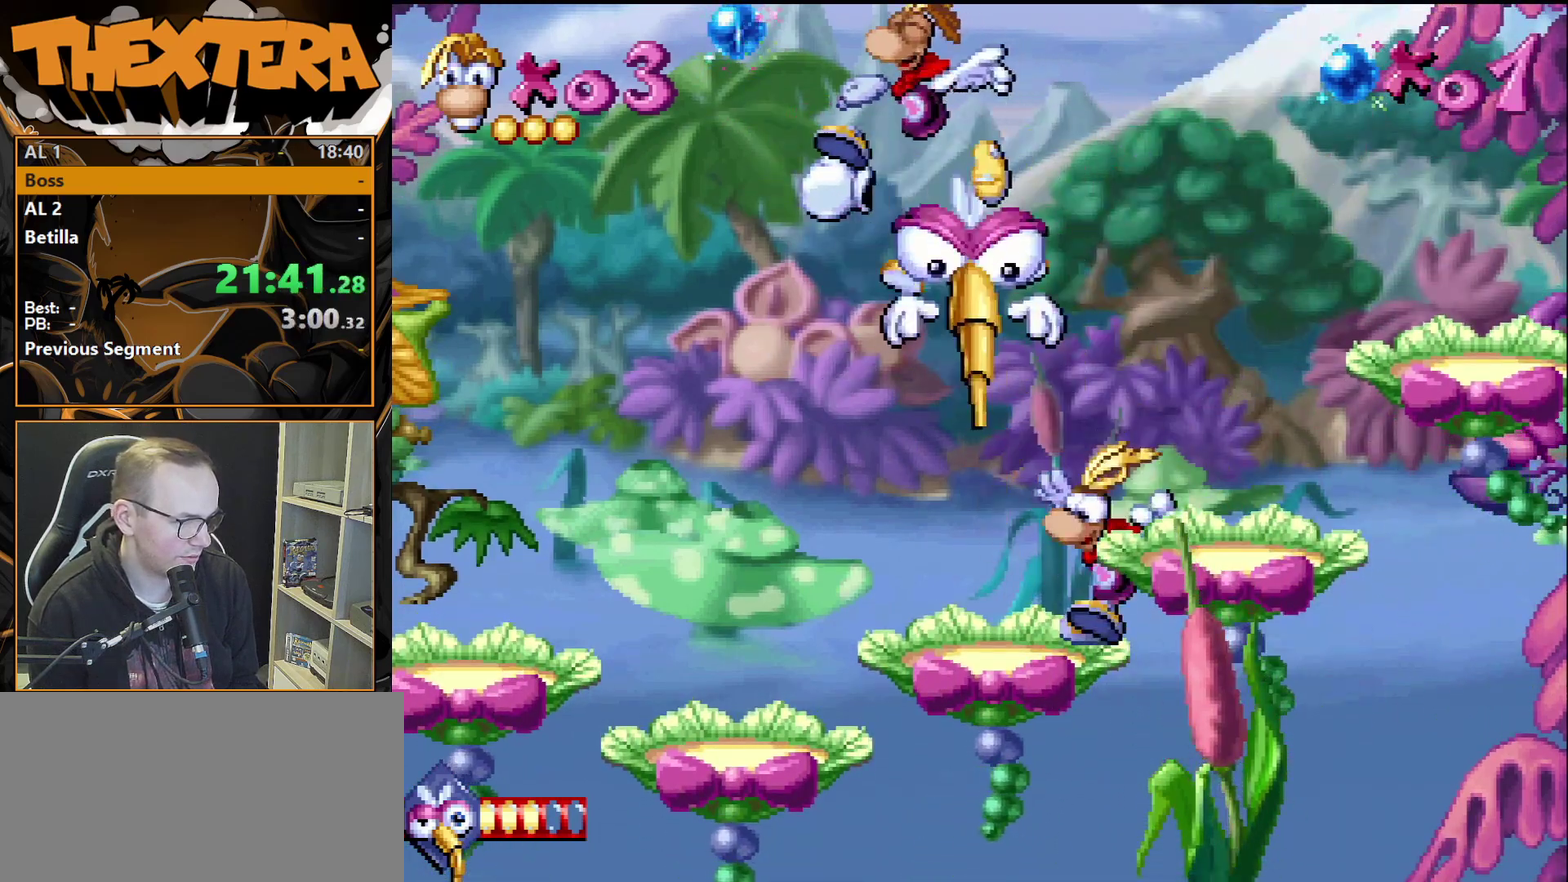
{"dt_ms": 200, "buttons": ["DPAD_LEFT"], "events": [[33, "DPAD_RIGHT", "up"], [50, "SQUARE", "down"], [150, "DPAD_LEFT", "down"], [150, "SQUARE", "up"]]}
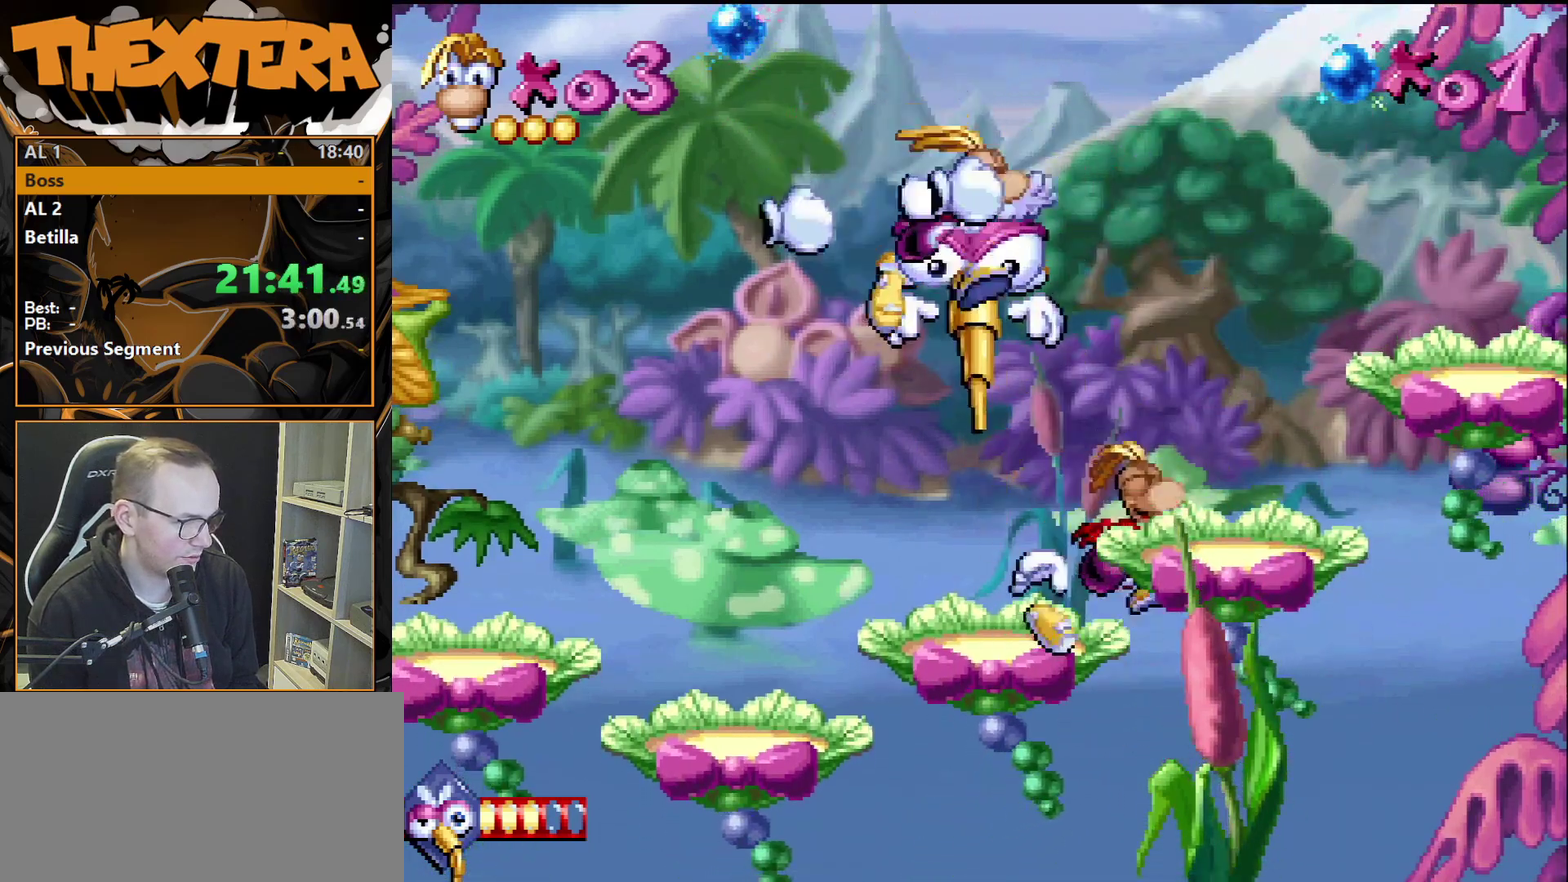
{"dt_ms": 300, "buttons": ["DPAD_LEFT"], "events": [[133, "DPAD_LEFT", "up"], [233, "DPAD_LEFT", "down"]]}
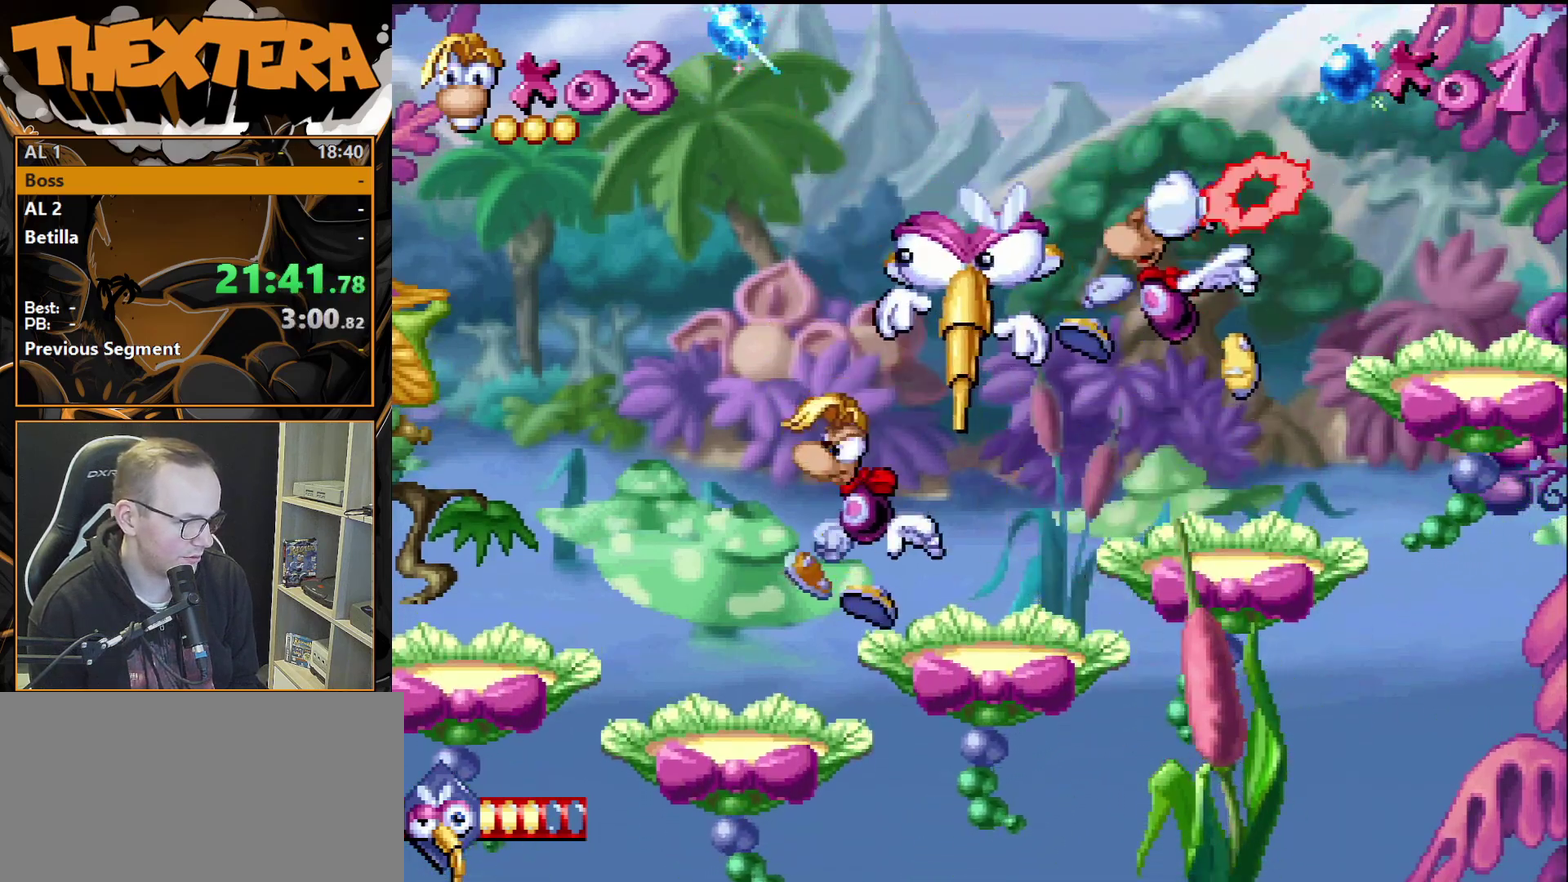
{"dt_ms": 200, "buttons": ["CROSS", "DPAD_LEFT"], "events": [[17, "CROSS", "down"], [50, "DPAD_LEFT", "up"], [150, "DPAD_LEFT", "down"]]}
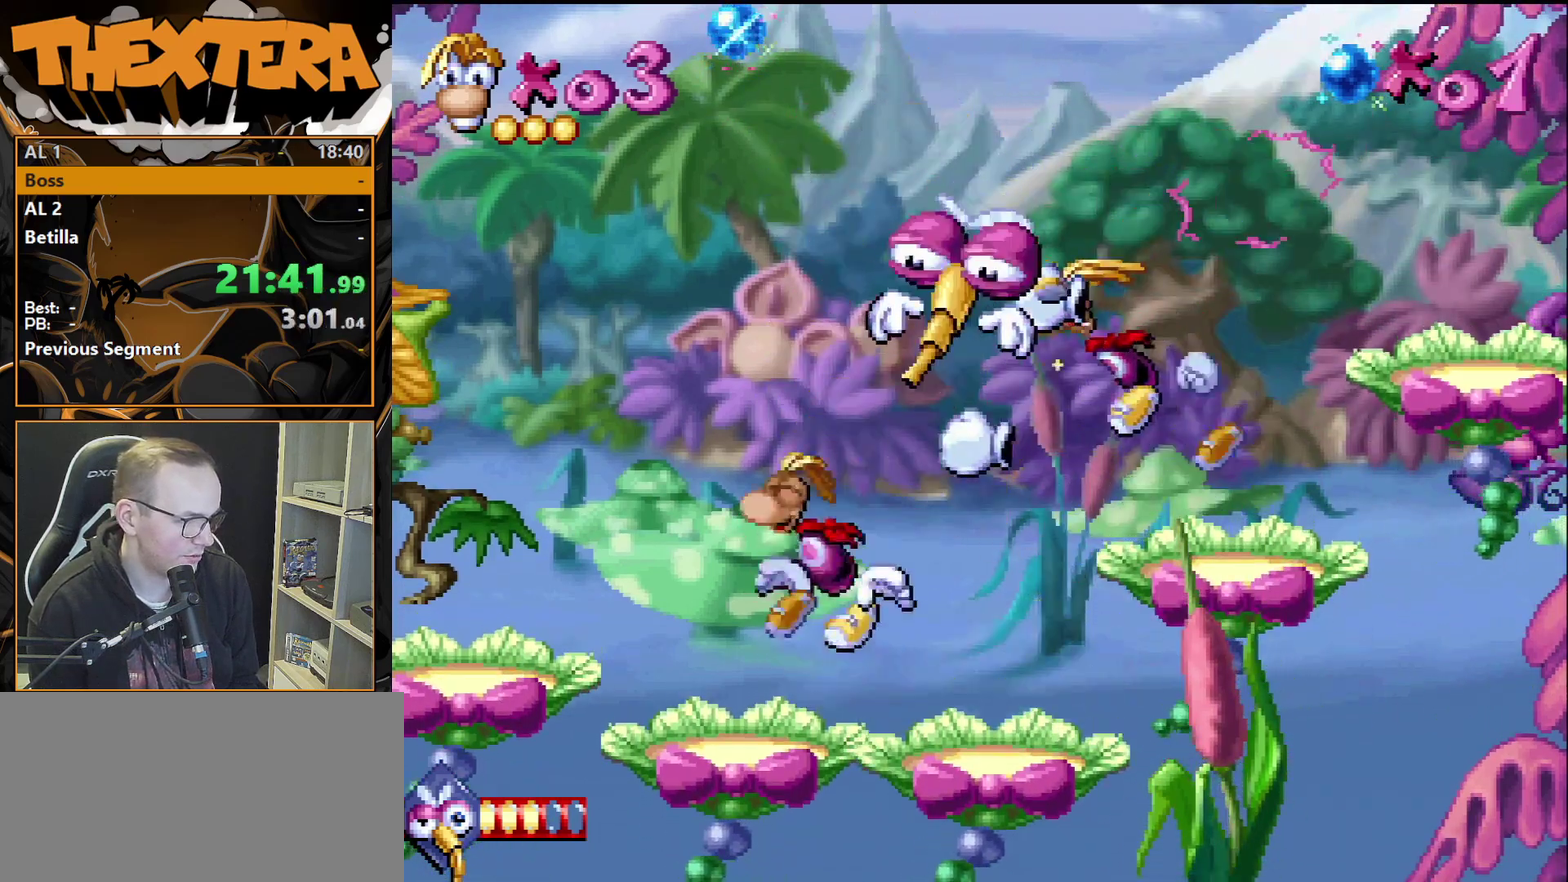
{"dt_ms": 200, "buttons": ["SQUARE"], "events": [[50, "DPAD_LEFT", "up"], [50, "DPAD_RIGHT", "down"], [117, "CROSS", "up"], [167, "DPAD_RIGHT", "up"], [167, "SQUARE", "down"]]}
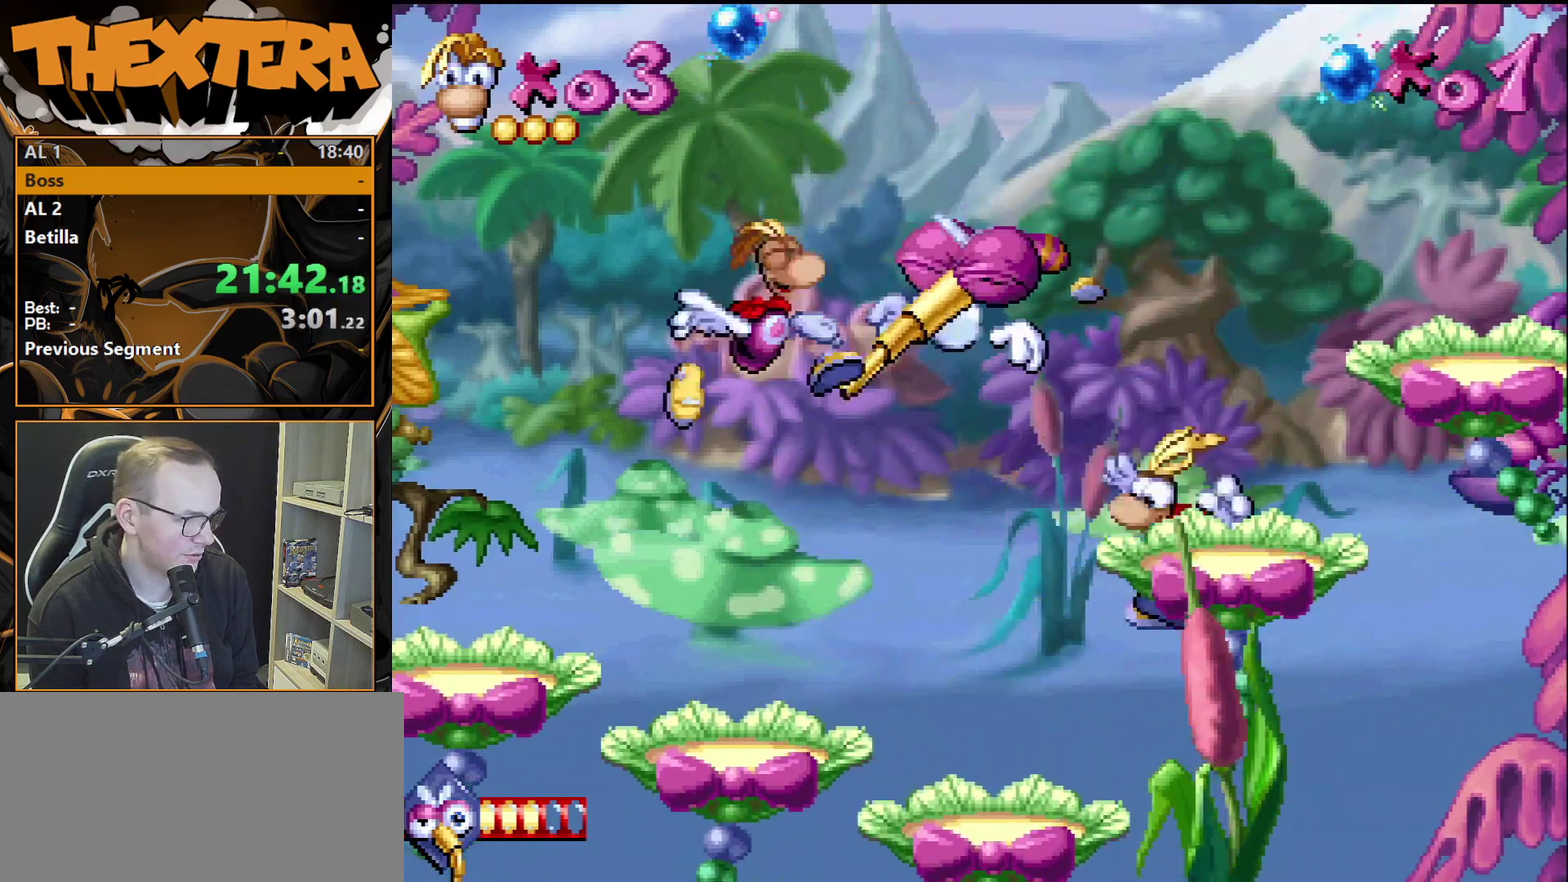
{"dt_ms": 200, "buttons": [], "events": [[67, "DPAD_LEFT", "down"], [67, "SQUARE", "up"], [200, "DPAD_LEFT", "up"]]}
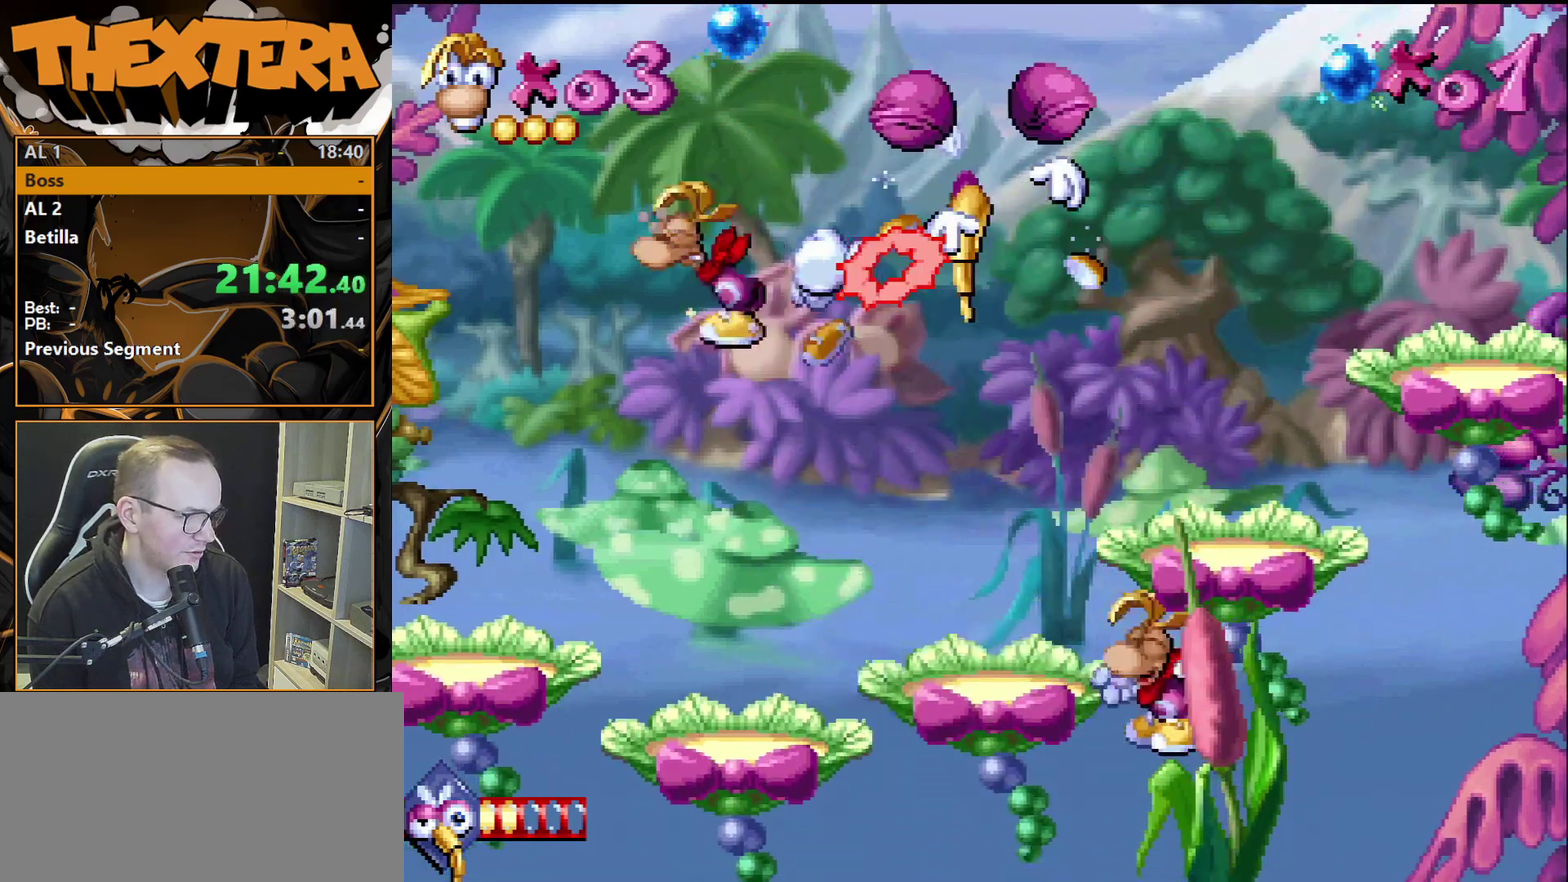
{"dt_ms": 500, "buttons": [], "events": [[317, "DPAD_LEFT", "down"], [417, "DPAD_LEFT", "up"]]}
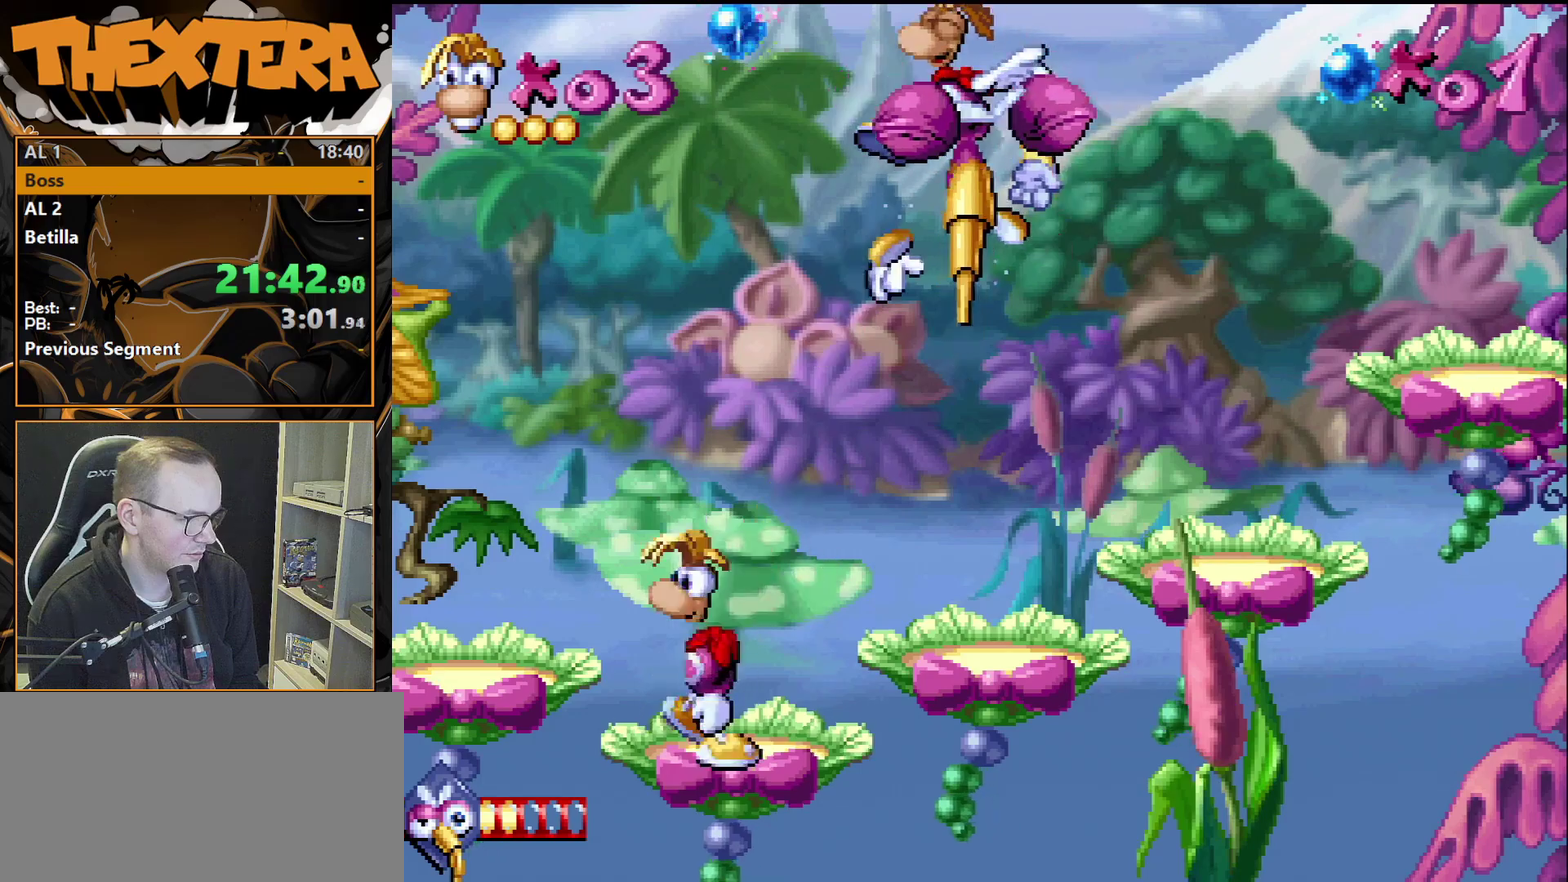
{"dt_ms": 200, "buttons": ["DPAD_LEFT"], "events": [[17, "CROSS", "down"], [17, "DPAD_LEFT", "down"], [117, "CROSS", "up"]]}
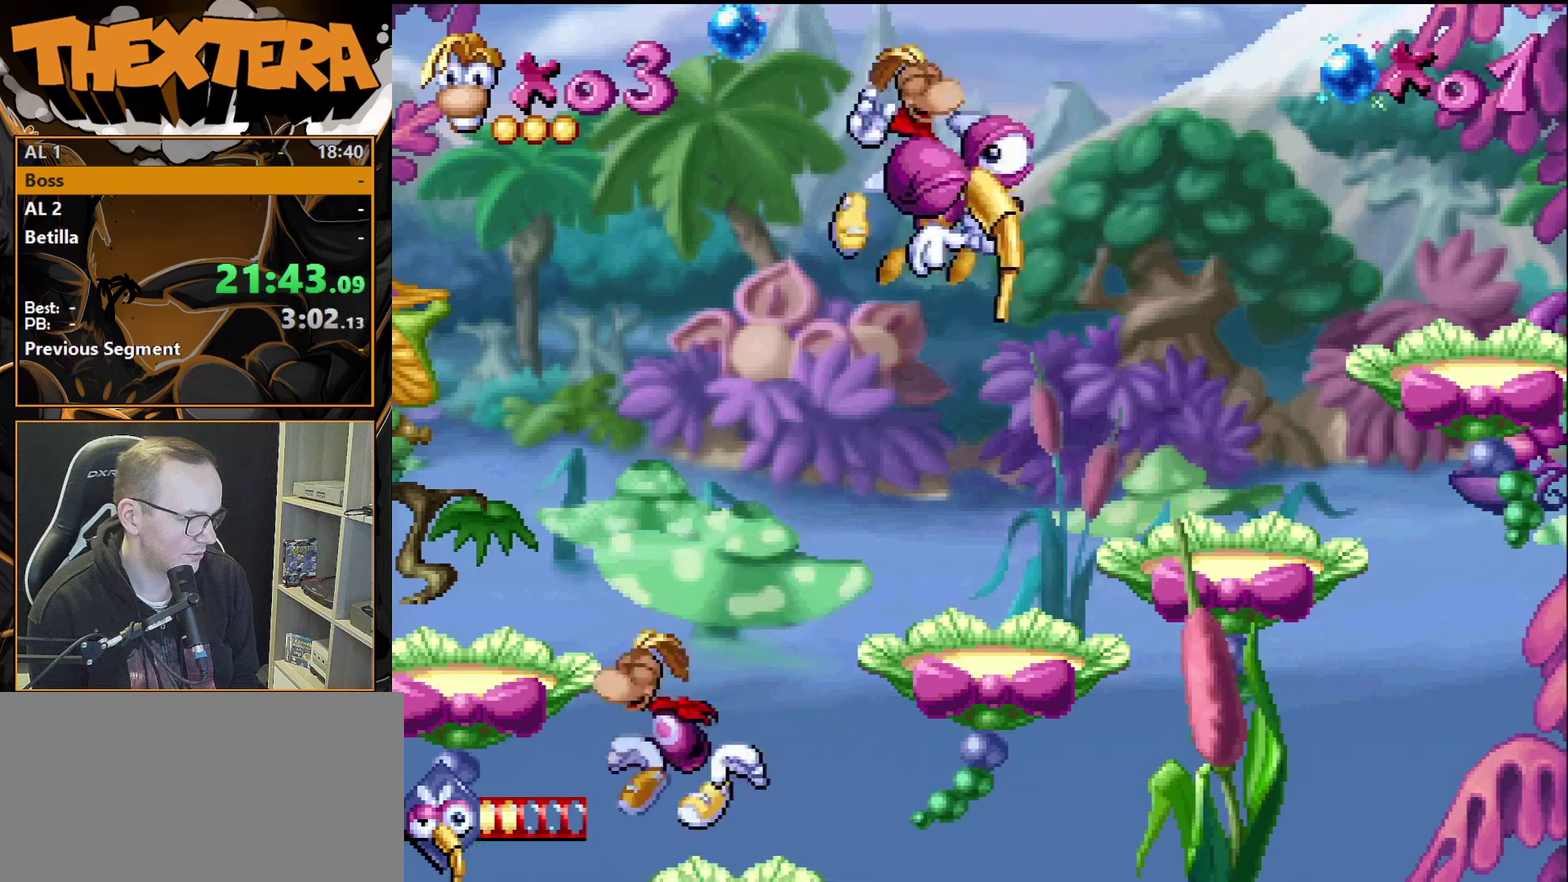
{"dt_ms": 300, "buttons": ["CROSS"], "events": [[183, "DPAD_LEFT", "up"], [217, "DPAD_RIGHT", "down"], [267, "CROSS", "down"], [267, "DPAD_RIGHT", "up"]]}
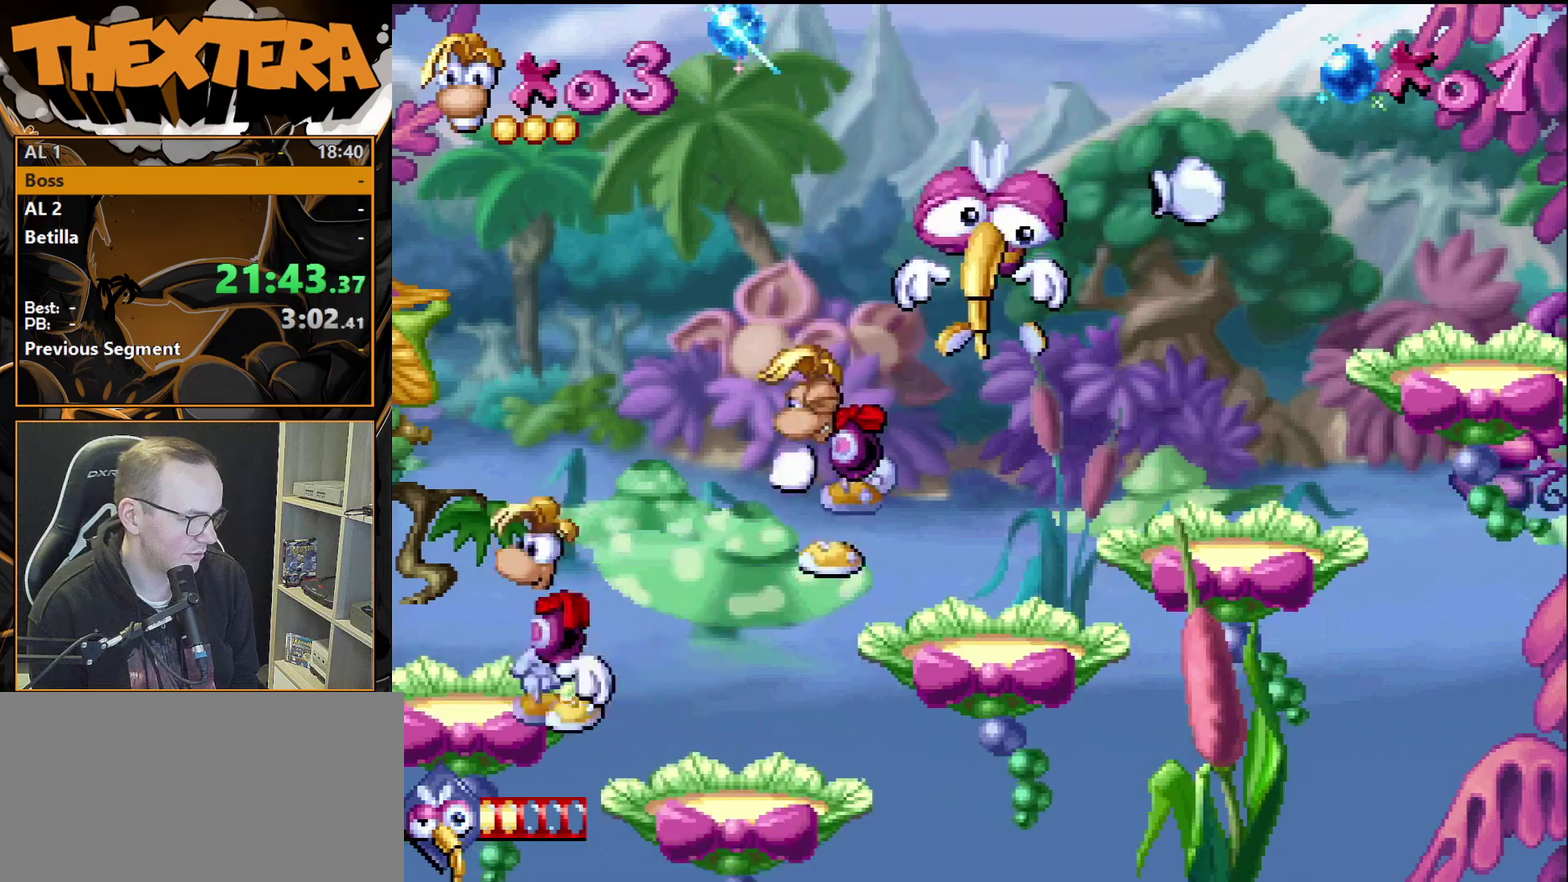
{"dt_ms": 200, "buttons": ["DPAD_RIGHT"], "events": [[100, "DPAD_RIGHT", "down"], [183, "CROSS", "up"]]}
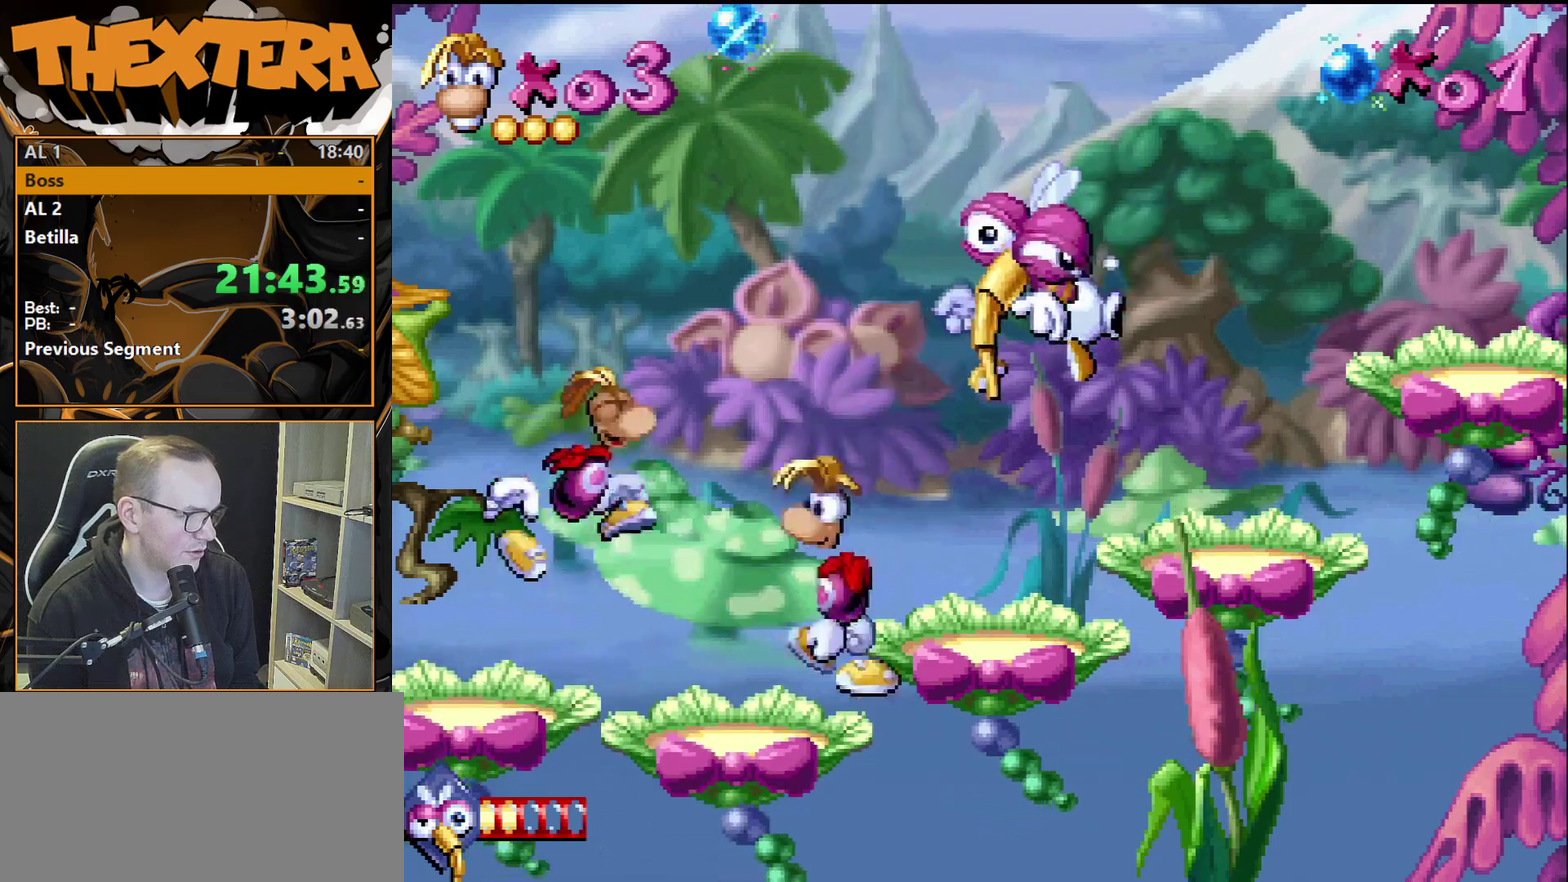
{"dt_ms": 500, "buttons": ["DPAD_RIGHT"], "events": [[50, "SQUARE", "down"], [450, "SQUARE", "up"]]}
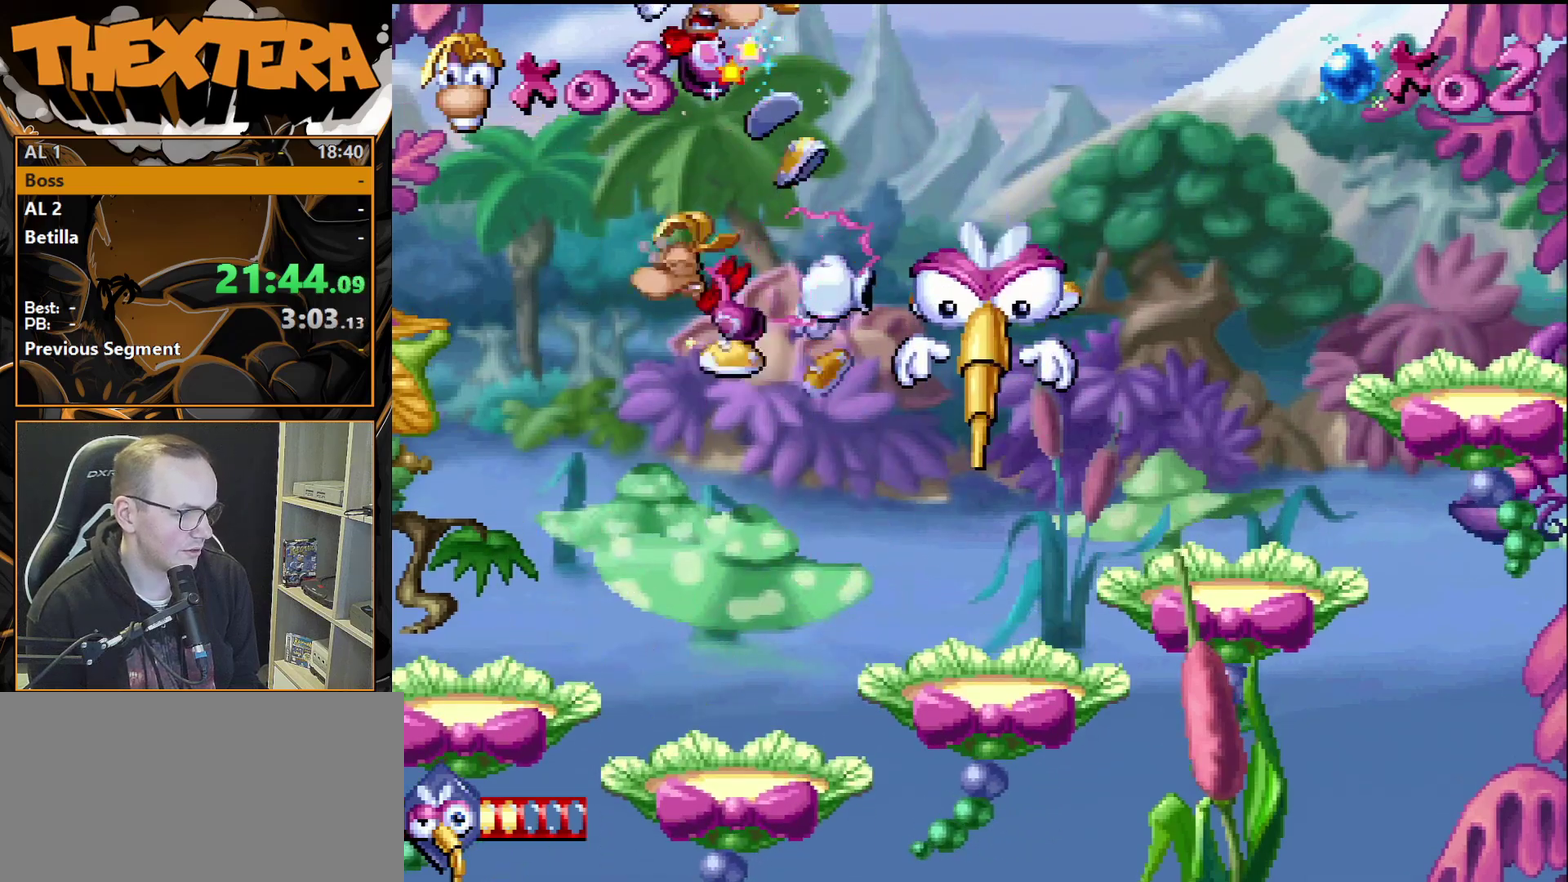
{"dt_ms": 300, "buttons": ["DPAD_RIGHT"], "events": [[183, "SQUARE", "down"], [267, "SQUARE", "up"]]}
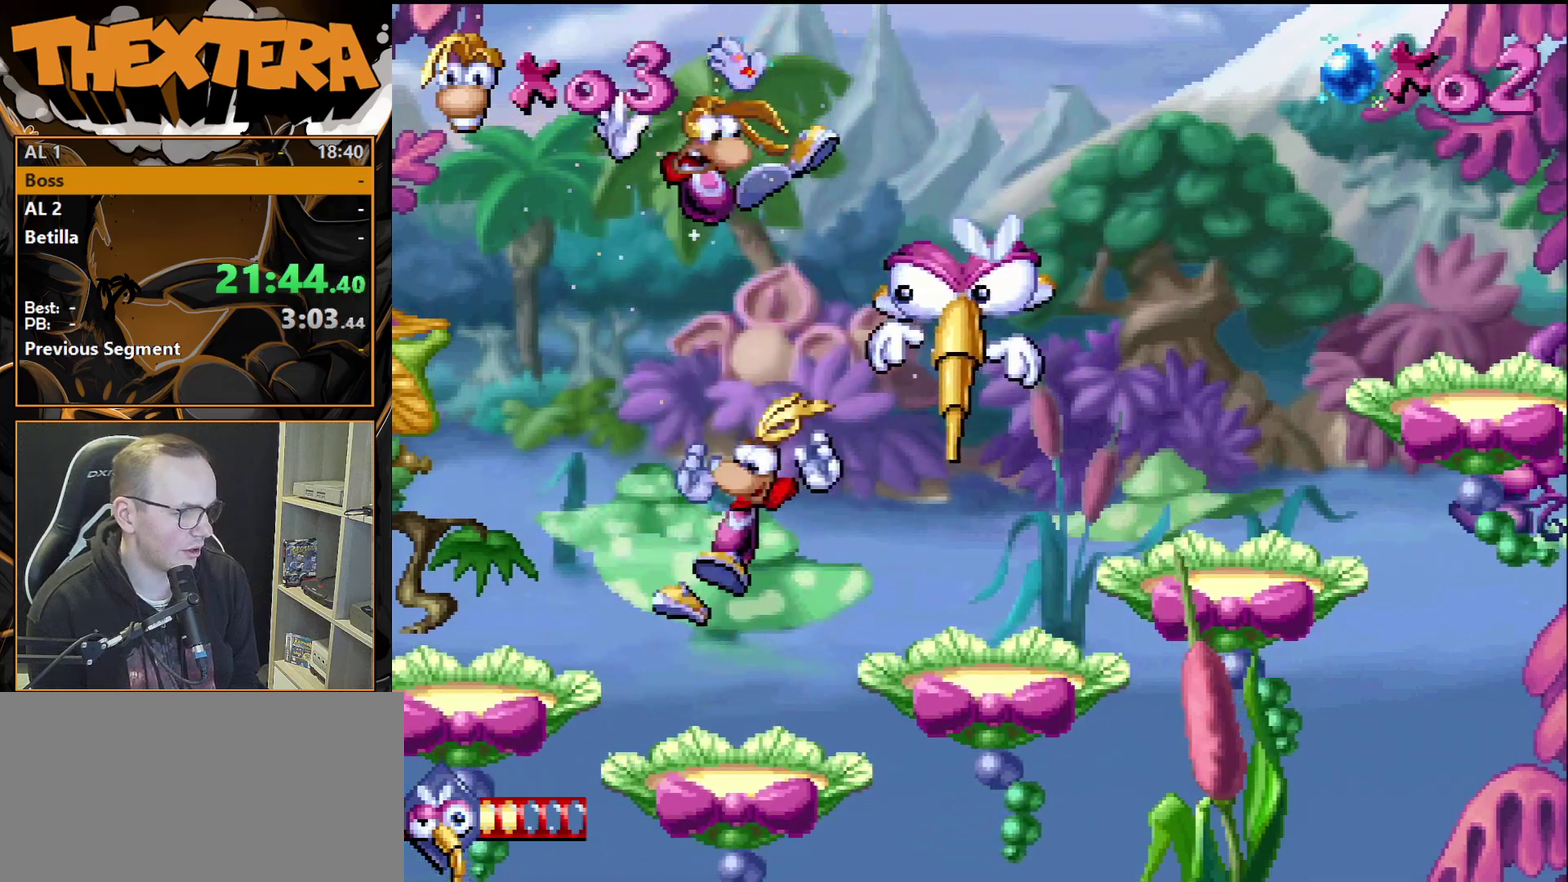
{"dt_ms": 200, "buttons": ["DPAD_RIGHT"], "events": [[67, "SQUARE", "down"], [150, "SQUARE", "up"]]}
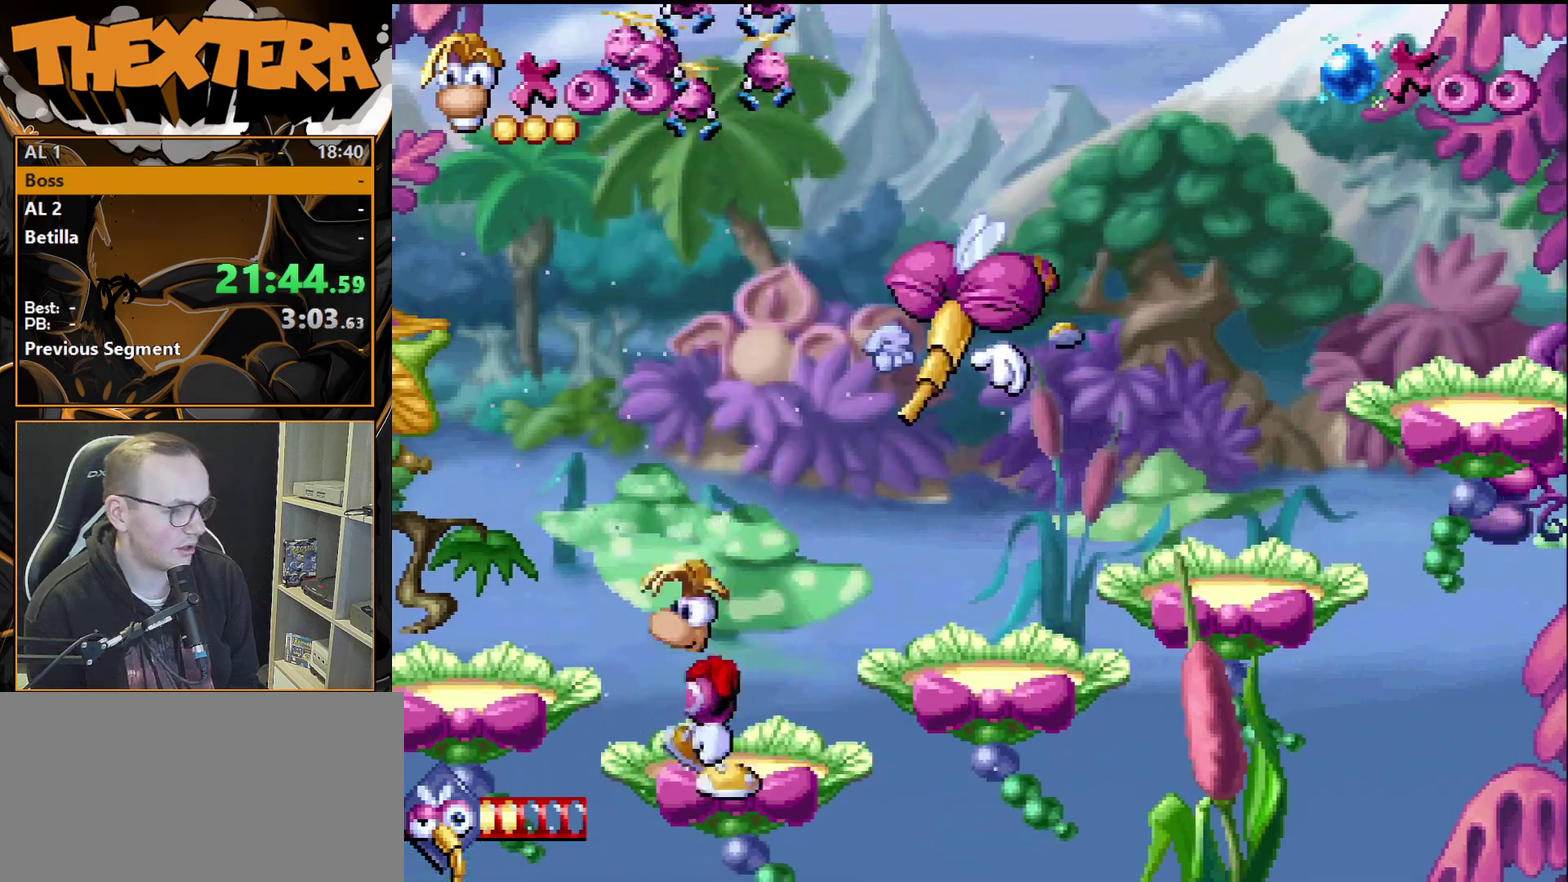
{"dt_ms": 700, "buttons": [], "events": [[133, "DPAD_RIGHT", "up"]]}
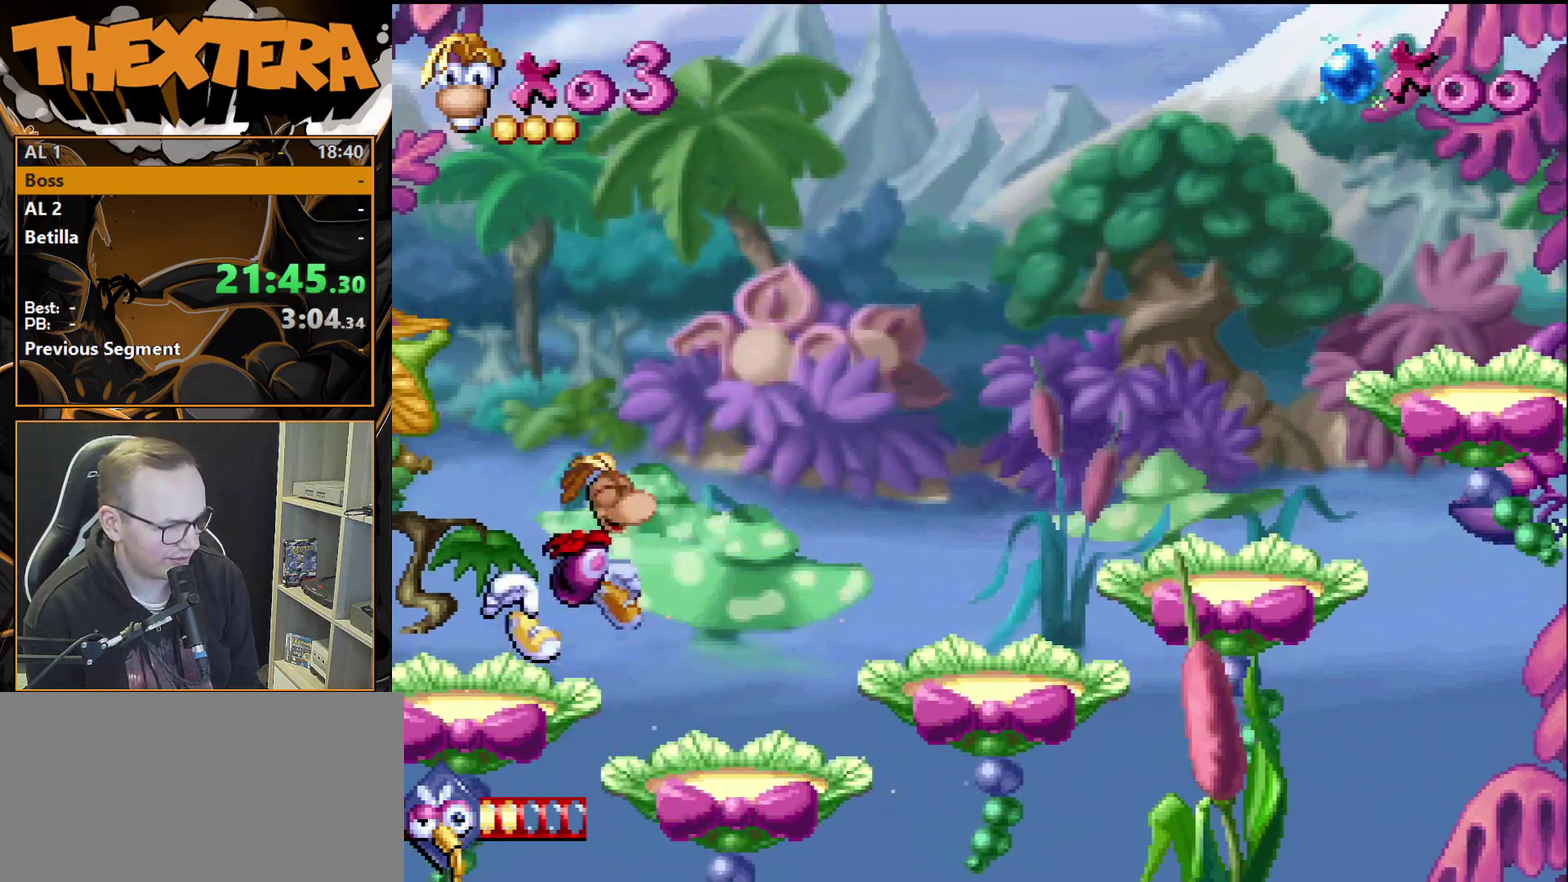
{"dt_ms": 500, "buttons": [], "events": []}
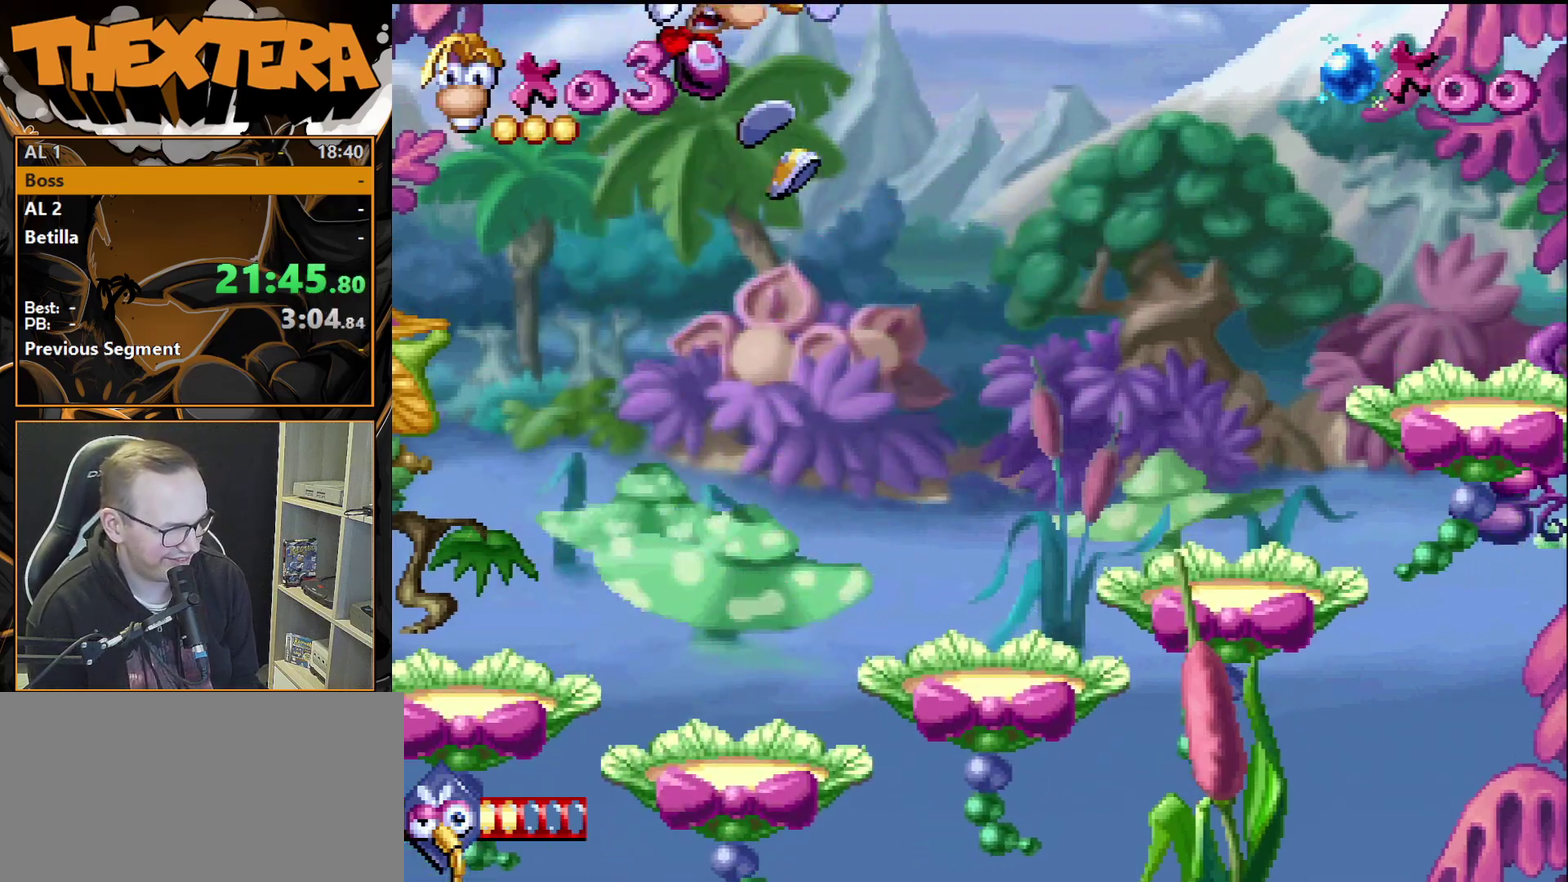
{"dt_ms": 500, "buttons": [], "events": []}
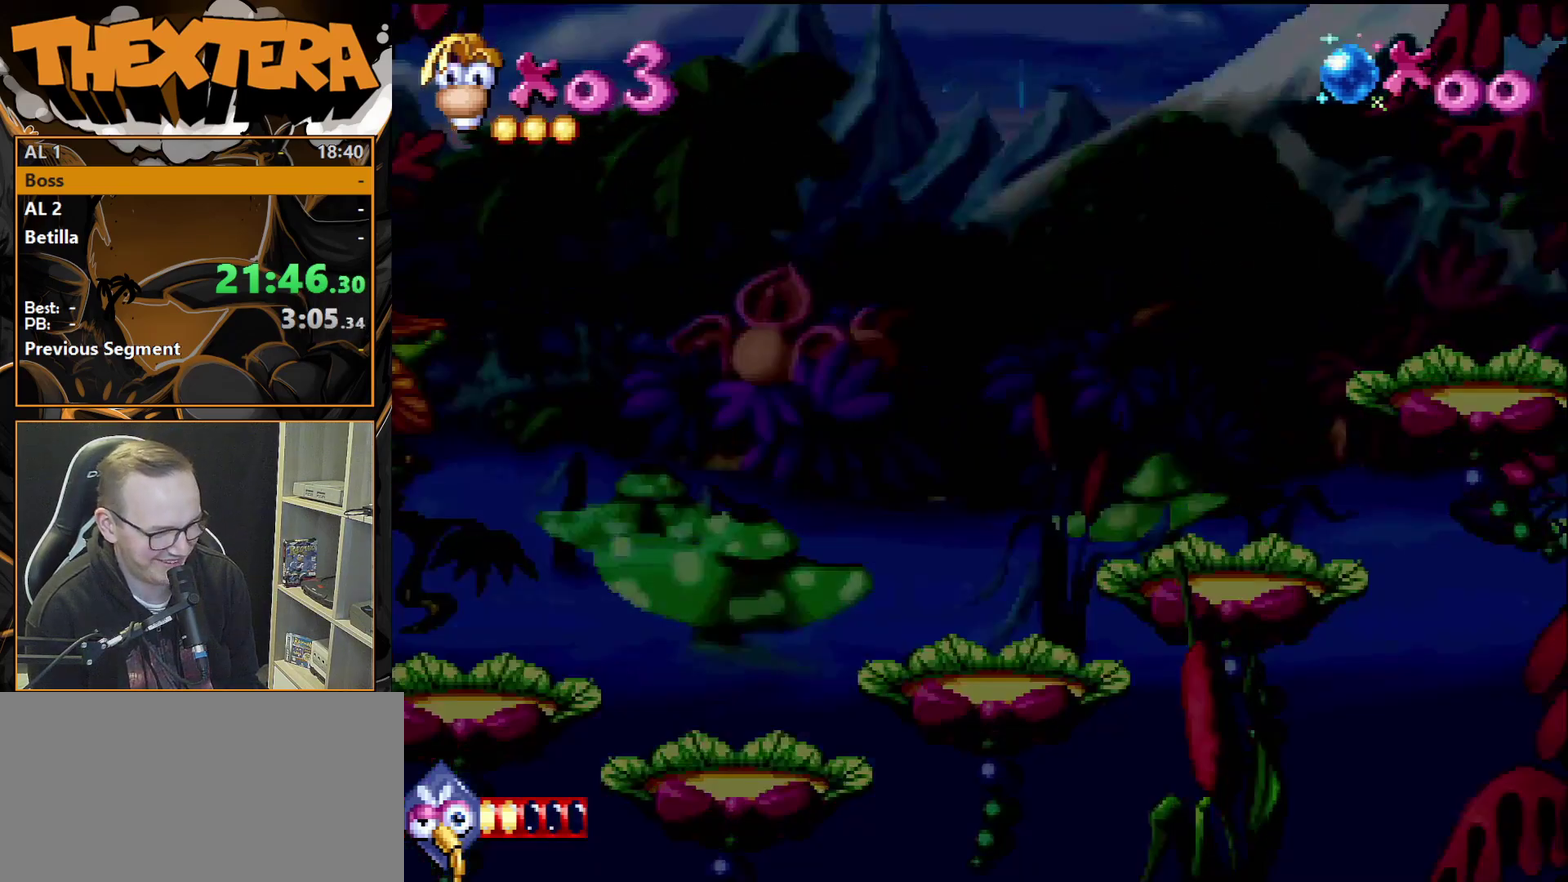
{"dt_ms": 500, "buttons": ["DPAD_LEFT"], "events": [[417, "DPAD_LEFT", "down"]]}